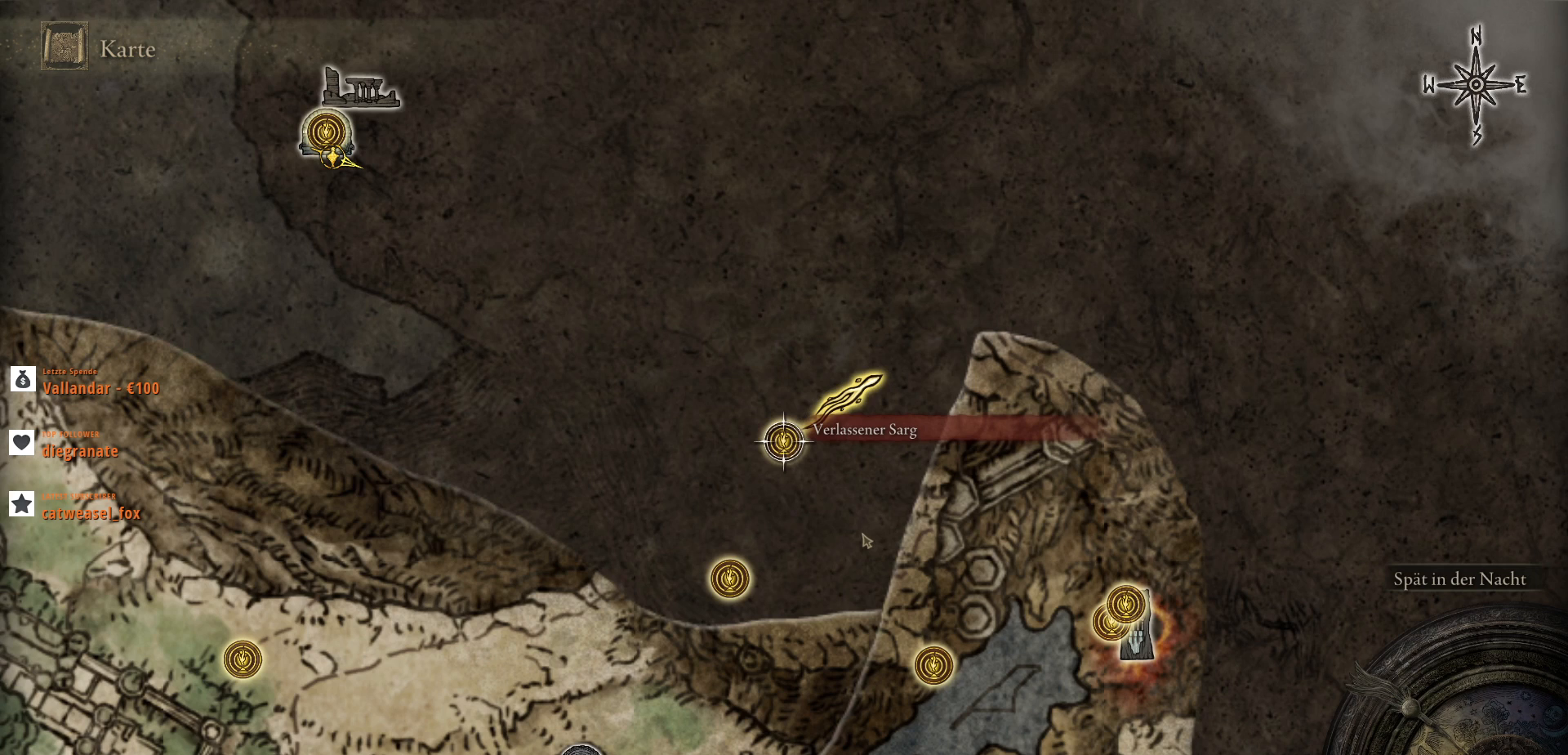
Gameplay with keyboard and mouse; each line is a JSON object with the keys and mouse buttons held at the frame after it. "events" lists presses ("down") and releases ("up") of ".", "/", "0", "1", "2", "3", "4", "5", "6", "7", "8", "9", "a", "alt_l", "alt_r", "b", "backslash", "backspace", "c", "caps_lock", "comma", "ctrl_l", "ctrl_r", "d", "e", "equals", "escape", "f", "f1", "f10", "f11", "f12", "f2", "f3", "f4", "f5", "f6", "f7", "f8", "f9", "g", "h", "i", "j", "k", "l", "lbracket", "m", "minus", "n", "o", "p", "q", "quote", "r", "rbracket", "return", "s", "semicolon", "shift_l", "shift_r", "space", "super", "t", "tab", "tilde", "u", "v", "w", "x", "y", "z", "mouse_left", "mouse_wheel", "mouse_right", "mouse_mb4" and "mouse_mb5" between this image and that frame as [ms after this image, input, new state], when the widget could be followed in between. "mouse_left", "mouse_wheel", "mouse_right", "mouse_mb4", "mouse_mb5" = the "left", "wheel", "right", "mb4", "mb5" buttons of the "mouse" list. No other keys are recorded. "wheel" means that the mouse wheel is clicked or scrolled. Not read: mouse_move.
{"keys": ["s"], "mouse": [], "events": [[100, "a", "down"], [100, "s", "down"], [400, "a", "up"]]}
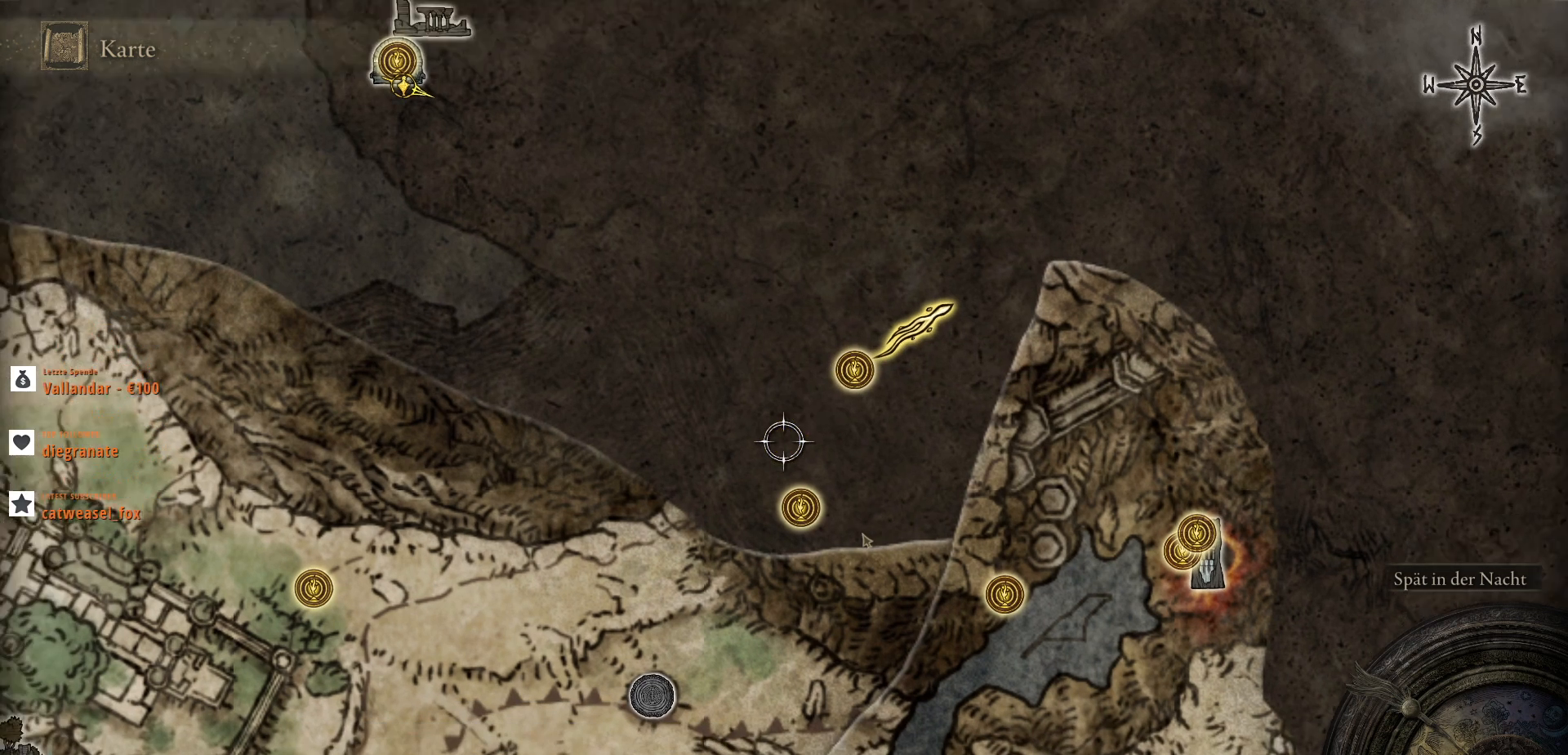
{"keys": [], "mouse": [], "events": [[33, "s", "up"]]}
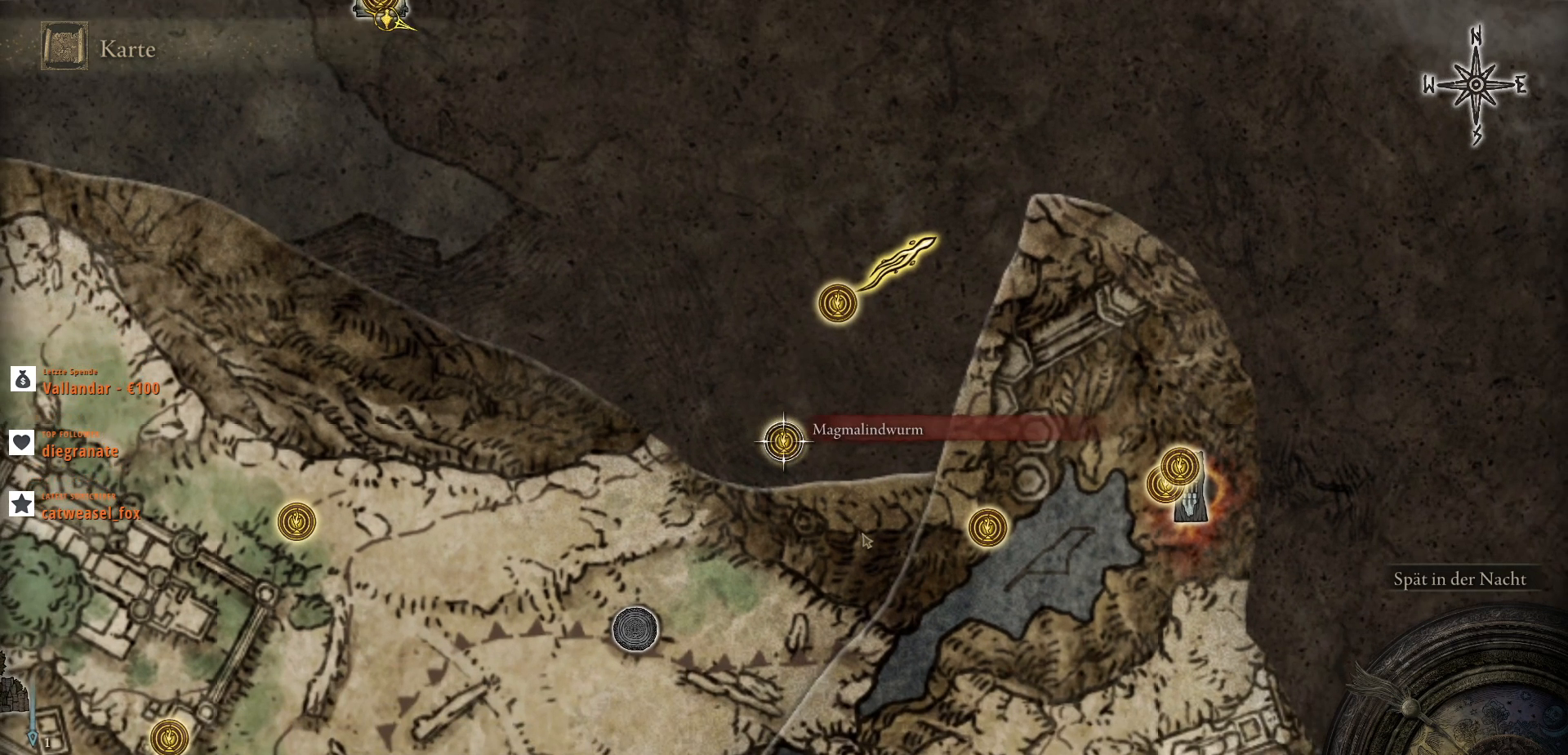
{"keys": [], "mouse": [], "events": []}
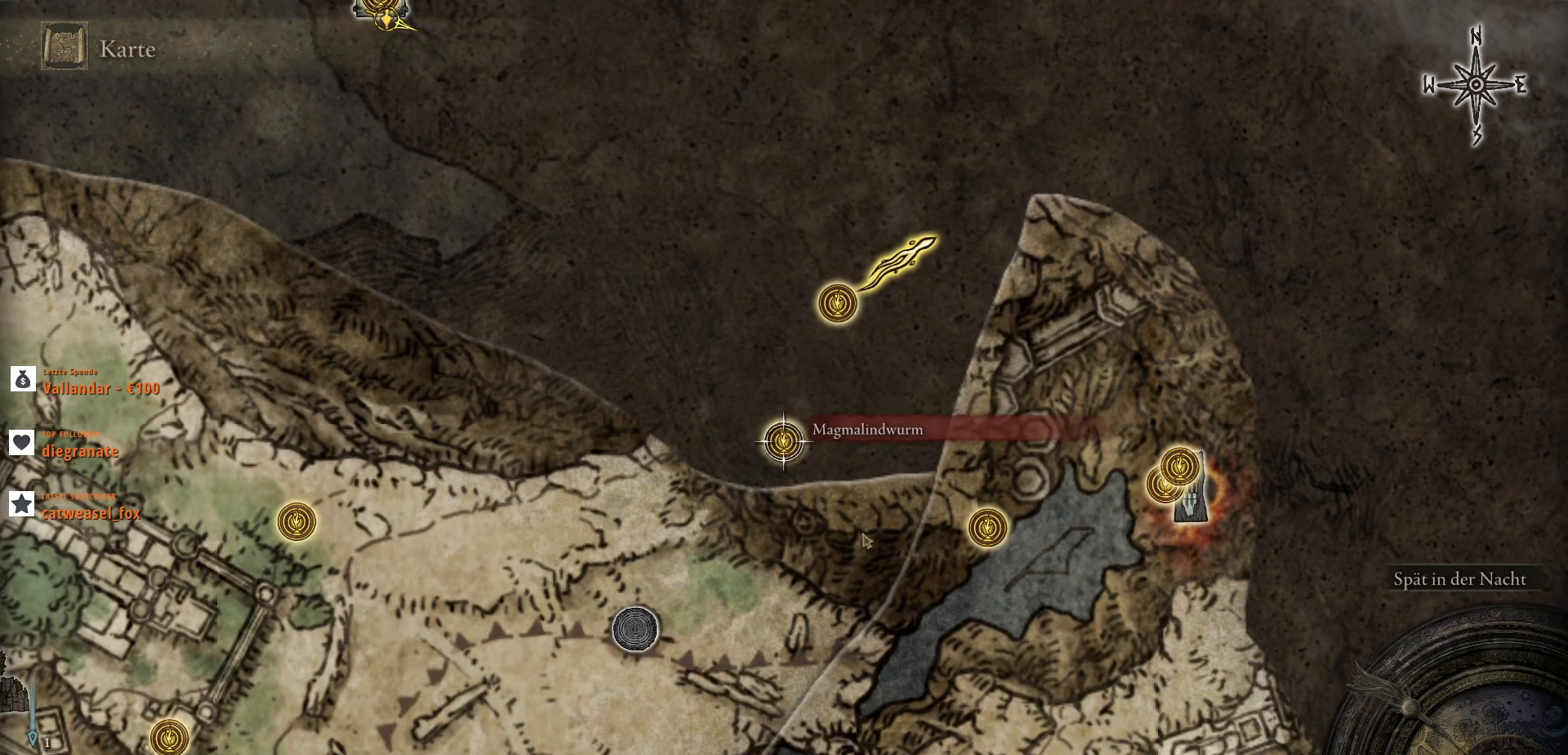
{"keys": [], "mouse": [], "events": []}
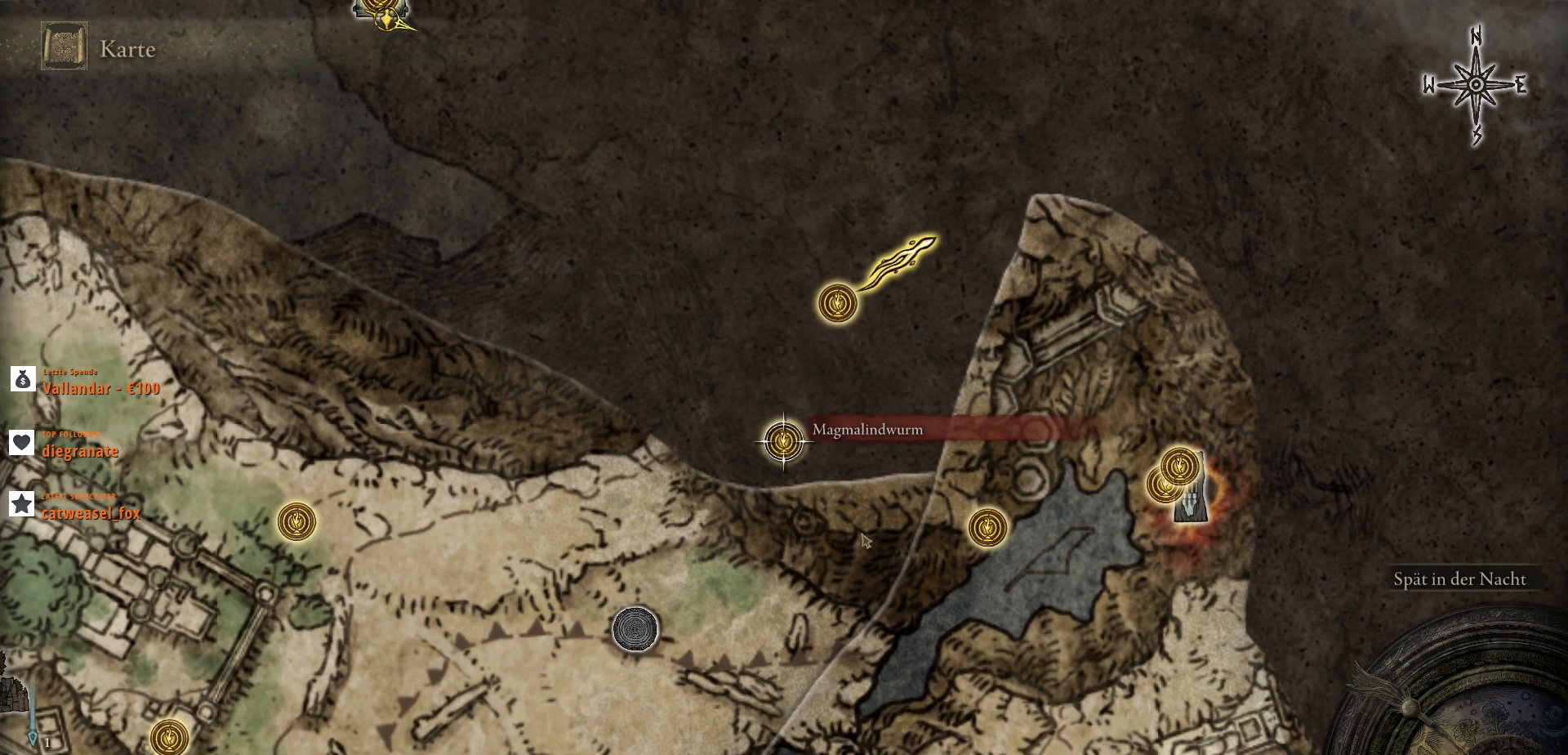
{"keys": ["w"], "mouse": [], "events": [[367, "w", "down"]]}
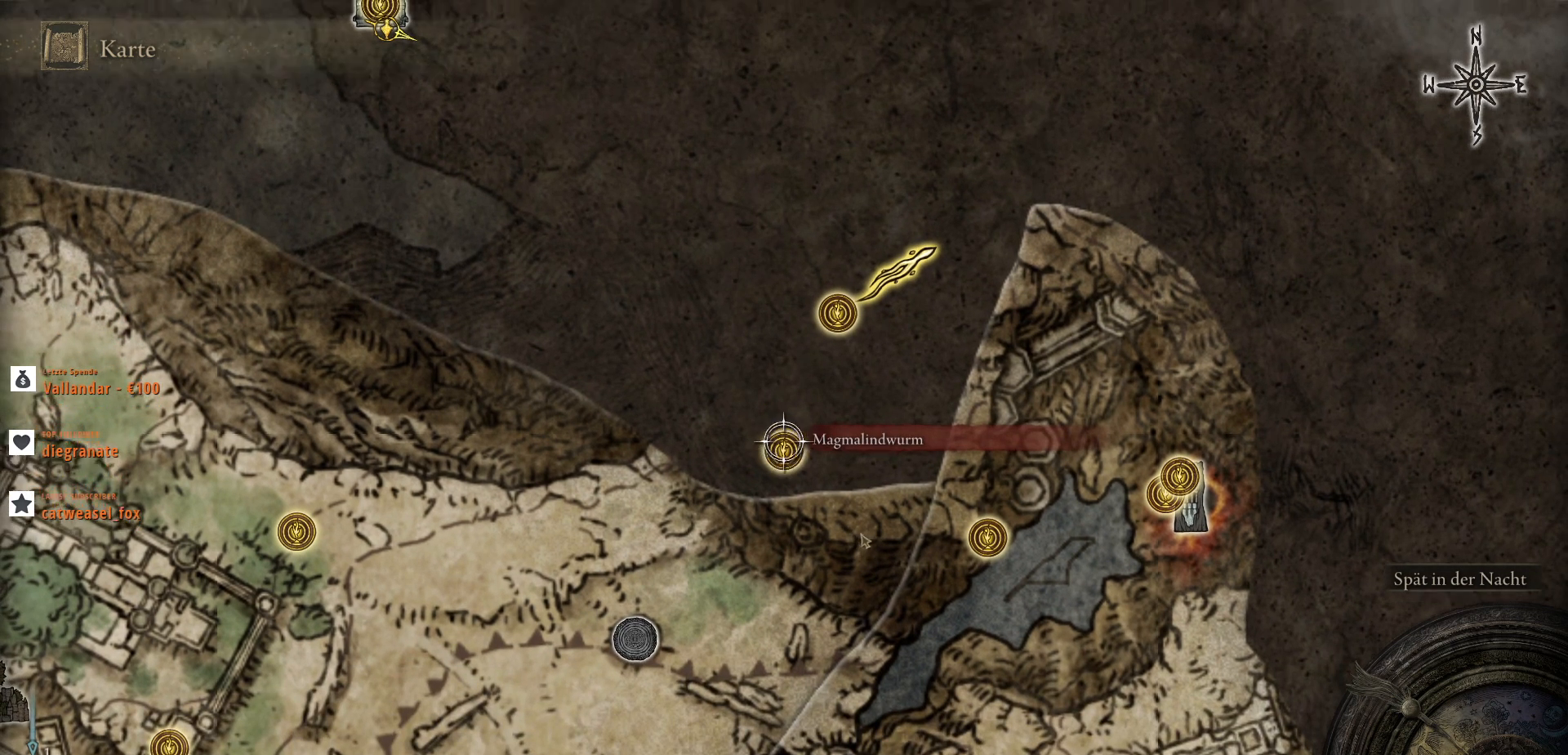
{"keys": [], "mouse": [], "events": [[267, "w", "up"]]}
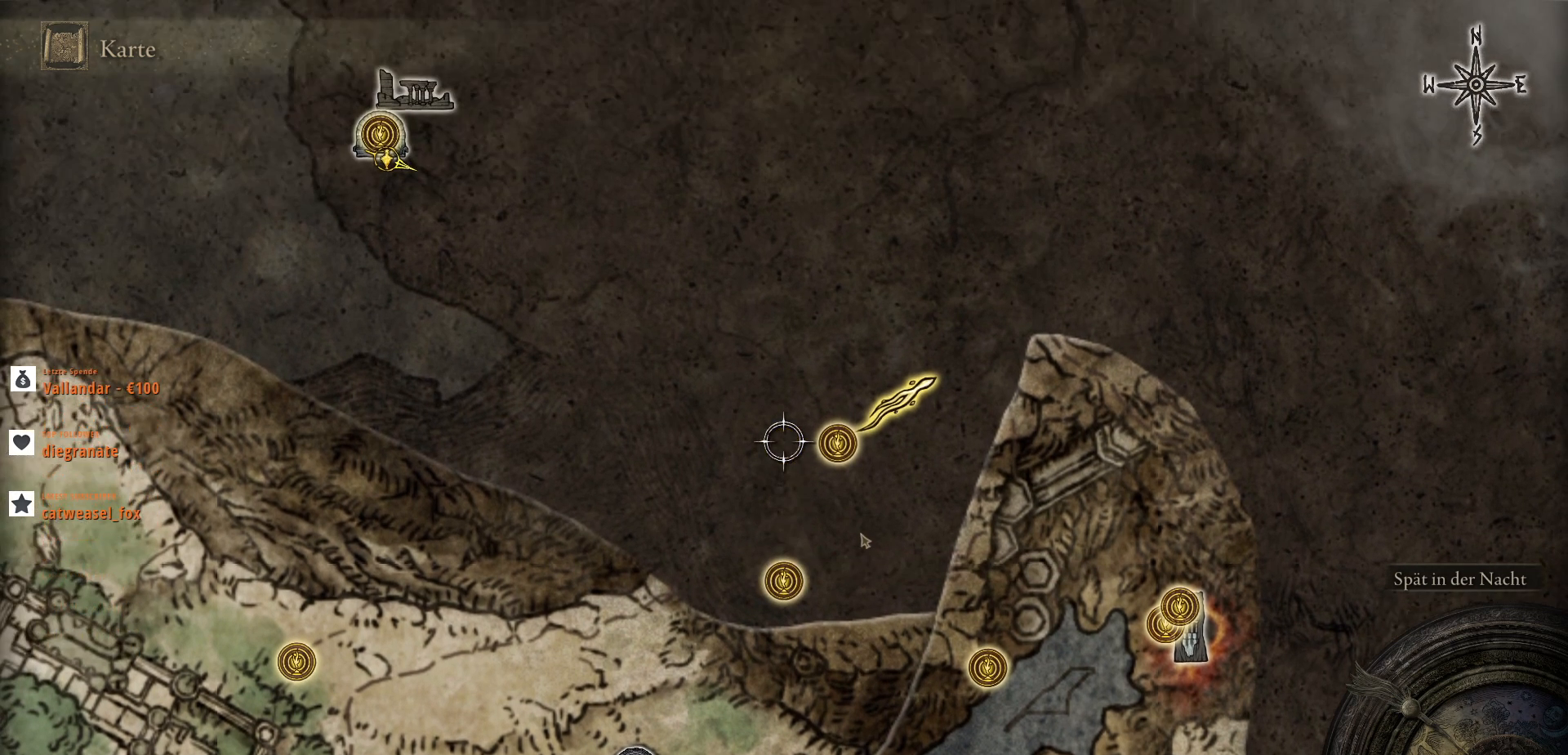
{"keys": [], "mouse": [], "events": [[333, "d", "down"], [433, "d", "up"]]}
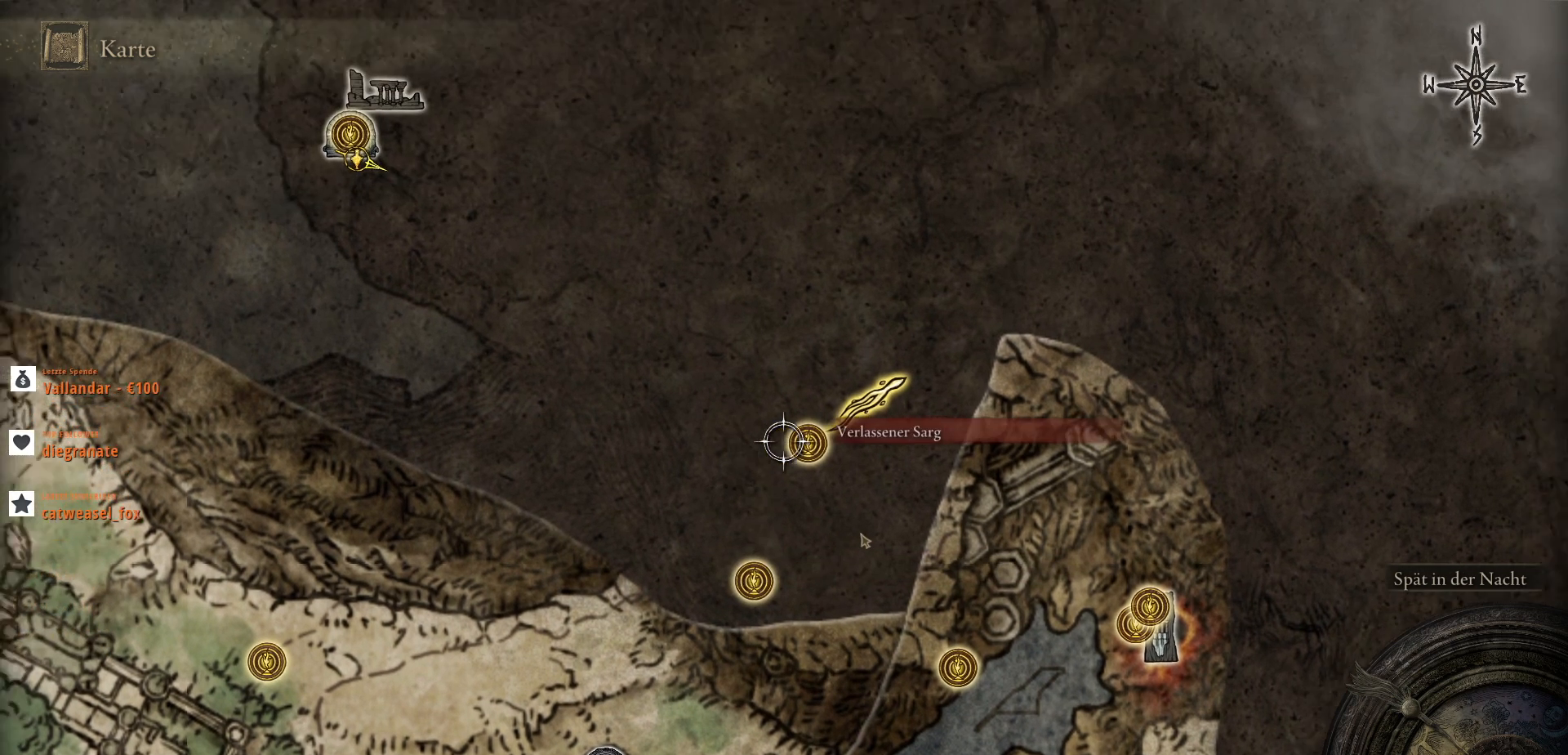
{"keys": [], "mouse": [], "events": []}
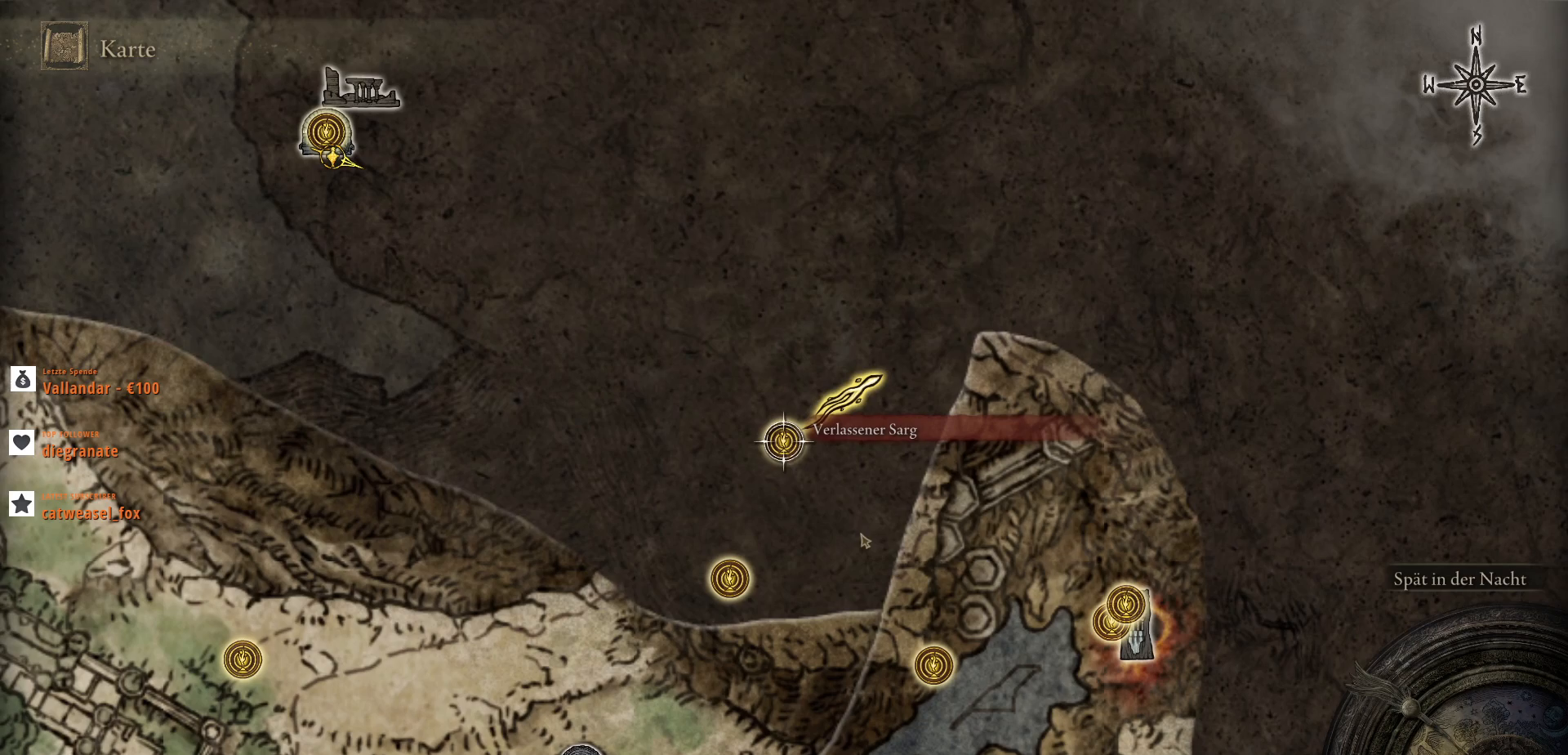
{"keys": [], "mouse": [], "events": []}
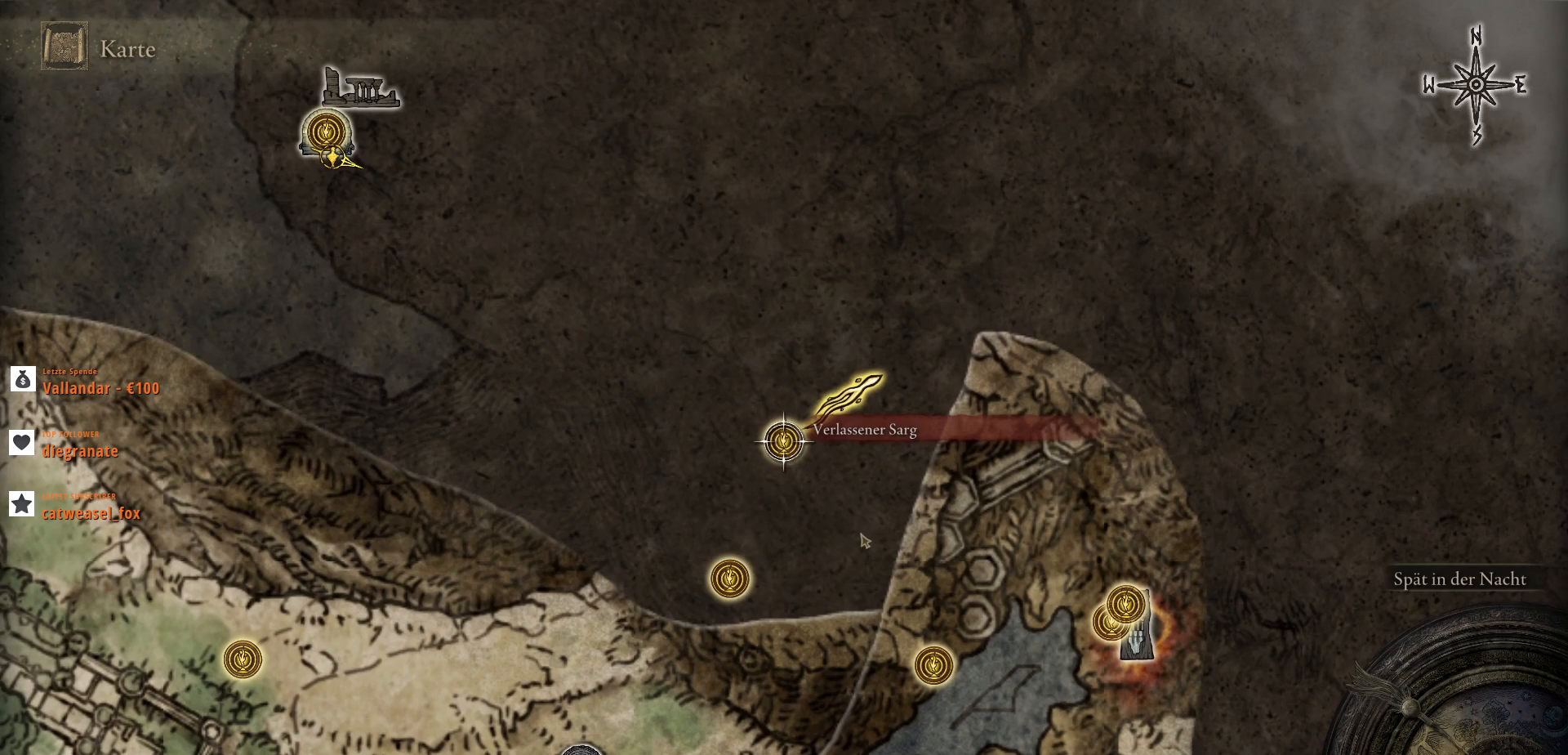
{"keys": [], "mouse": [], "events": []}
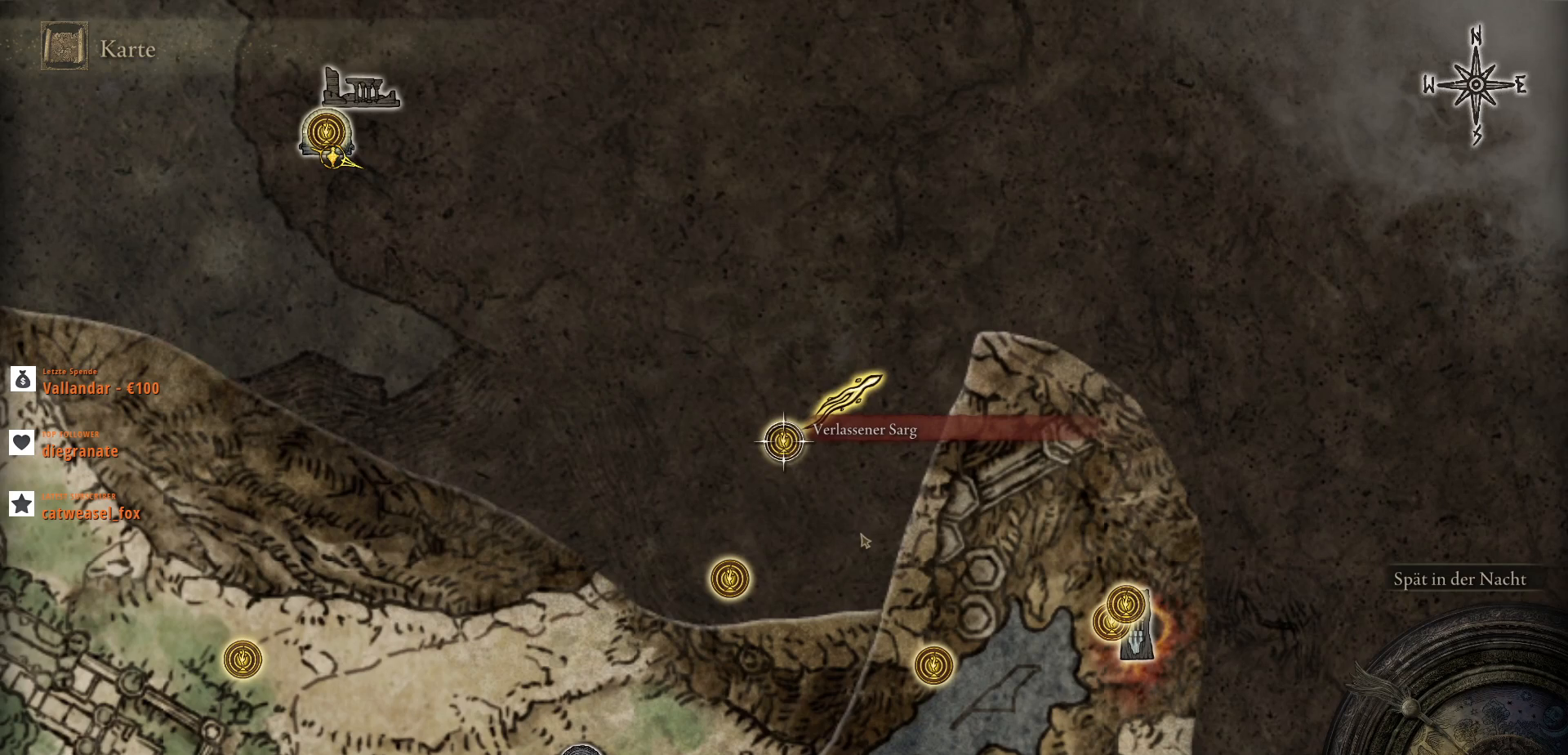
{"keys": [], "mouse": [], "events": []}
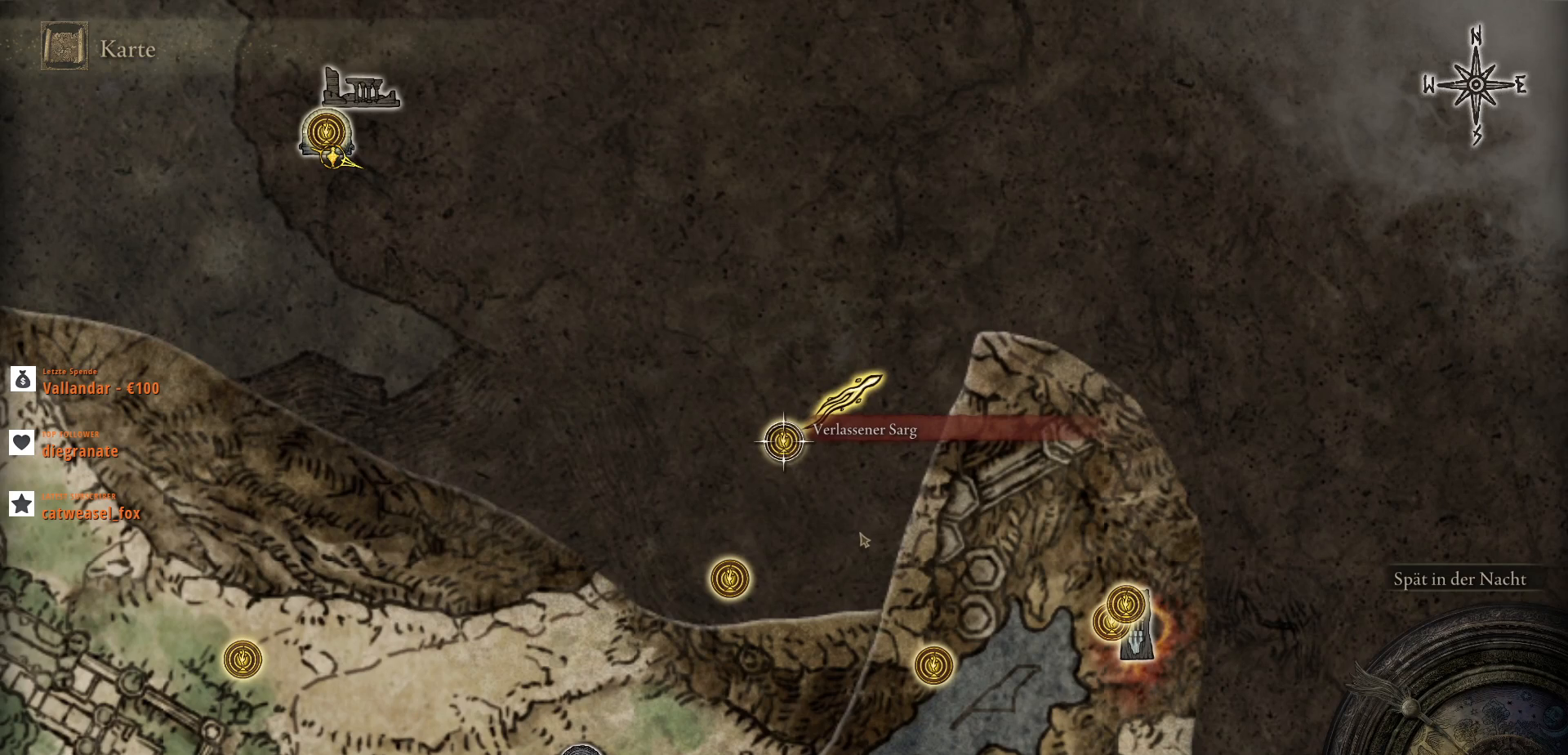
{"keys": ["q"], "mouse": [], "events": [[467, "q", "down"]]}
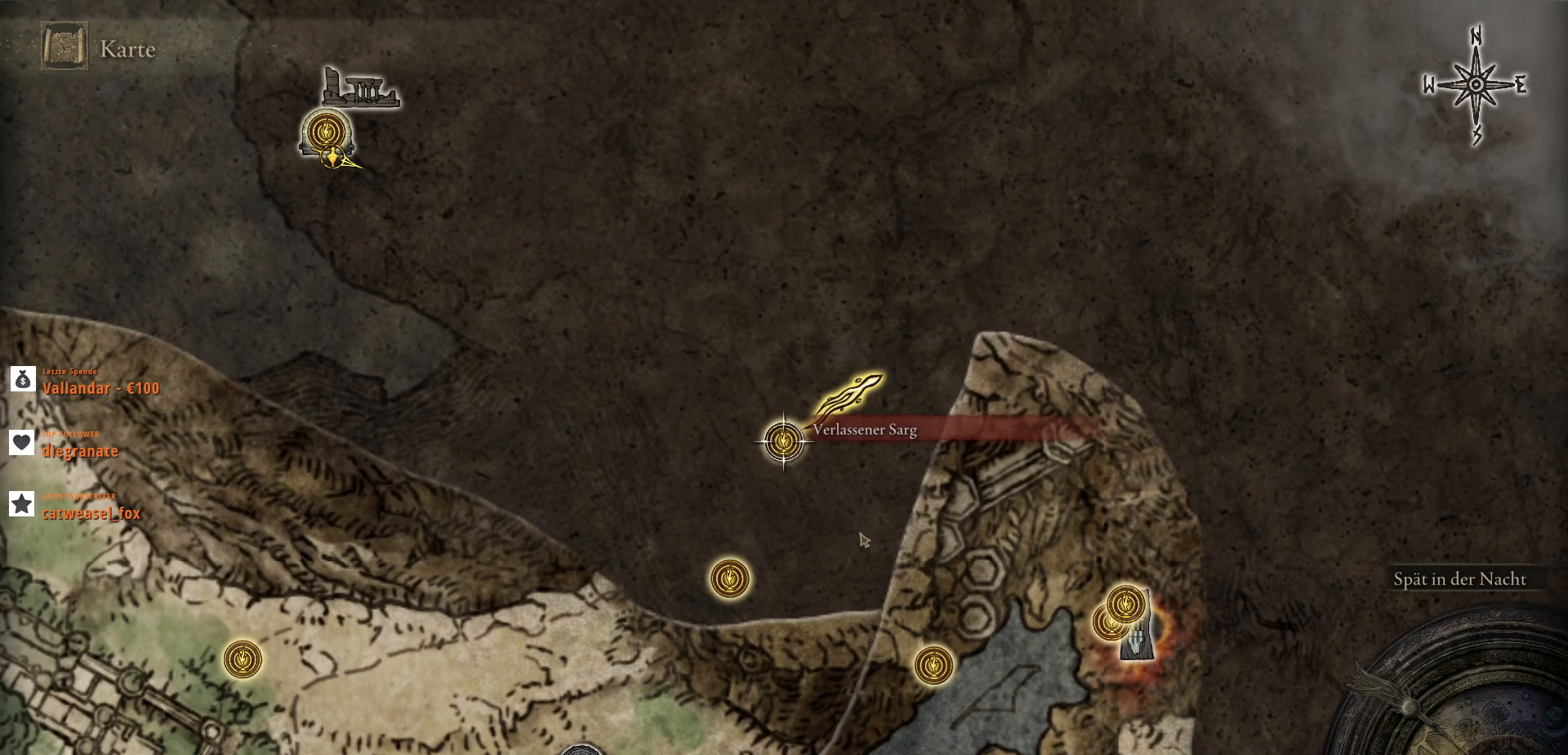
{"keys": [], "mouse": [], "events": [[100, "q", "up"]]}
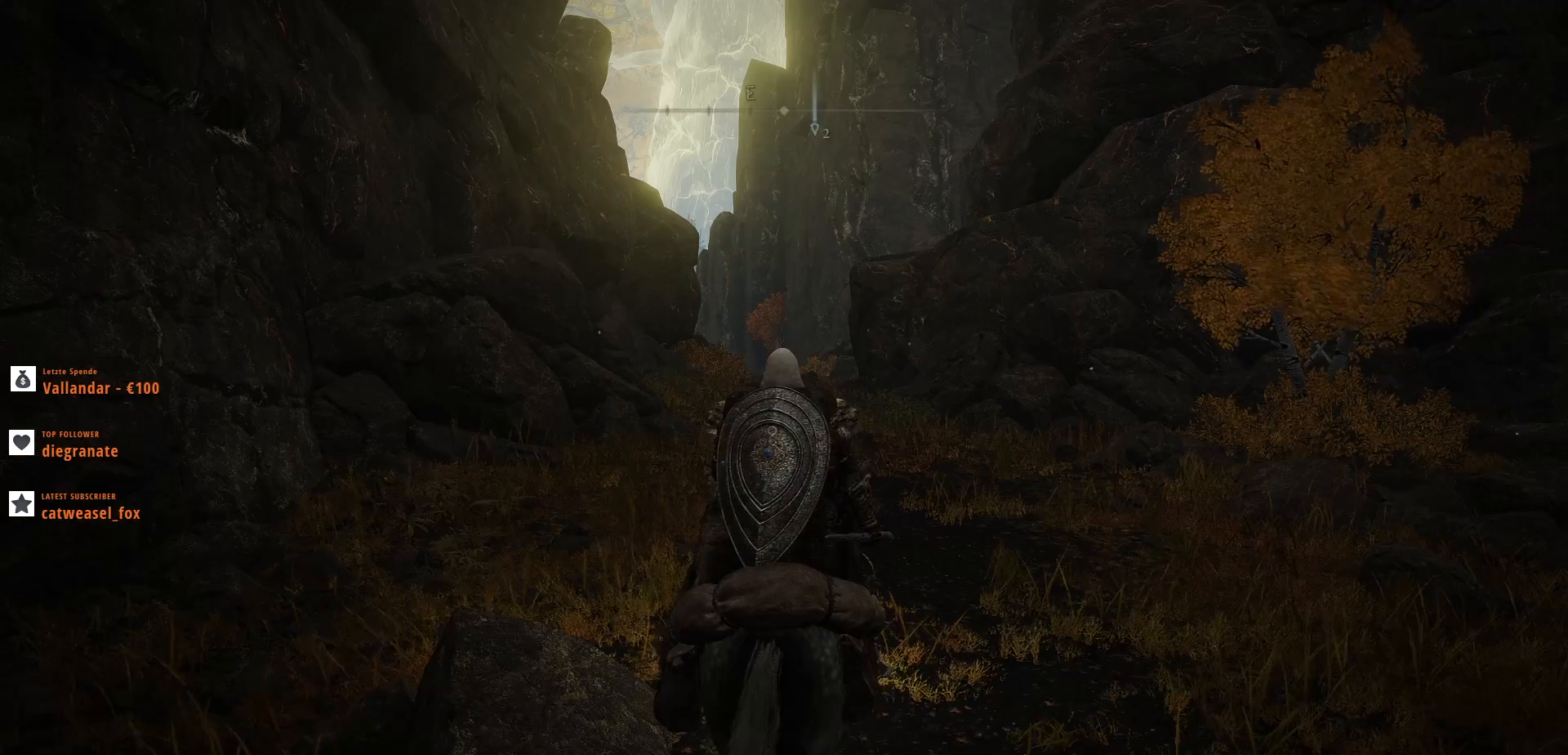
{"keys": ["w"], "mouse": [], "events": [[33, "w", "down"]]}
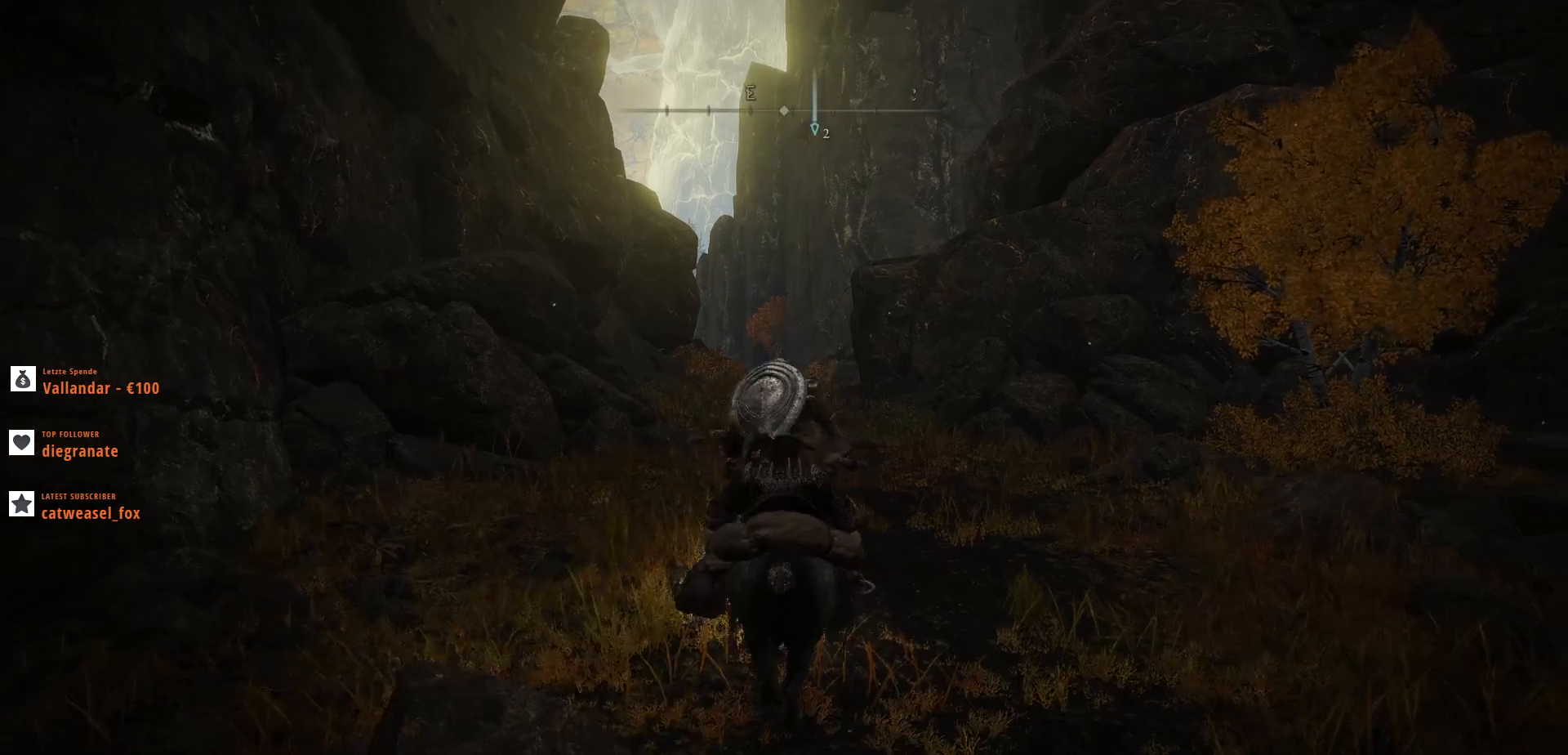
{"keys": ["w"], "mouse": [], "events": []}
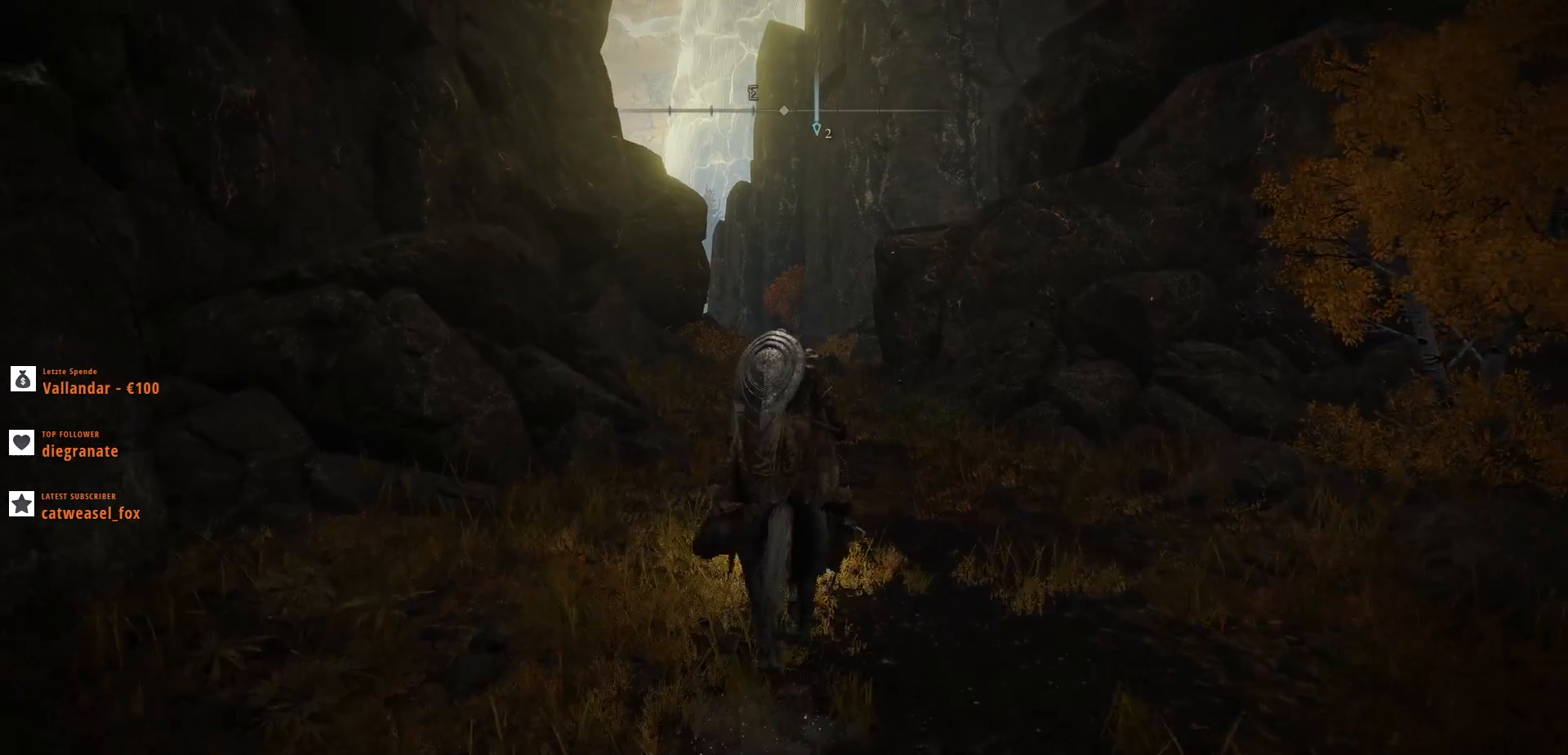
{"keys": [], "mouse": [], "events": [[167, "w", "up"], [333, "g", "down"], [400, "g", "up"]]}
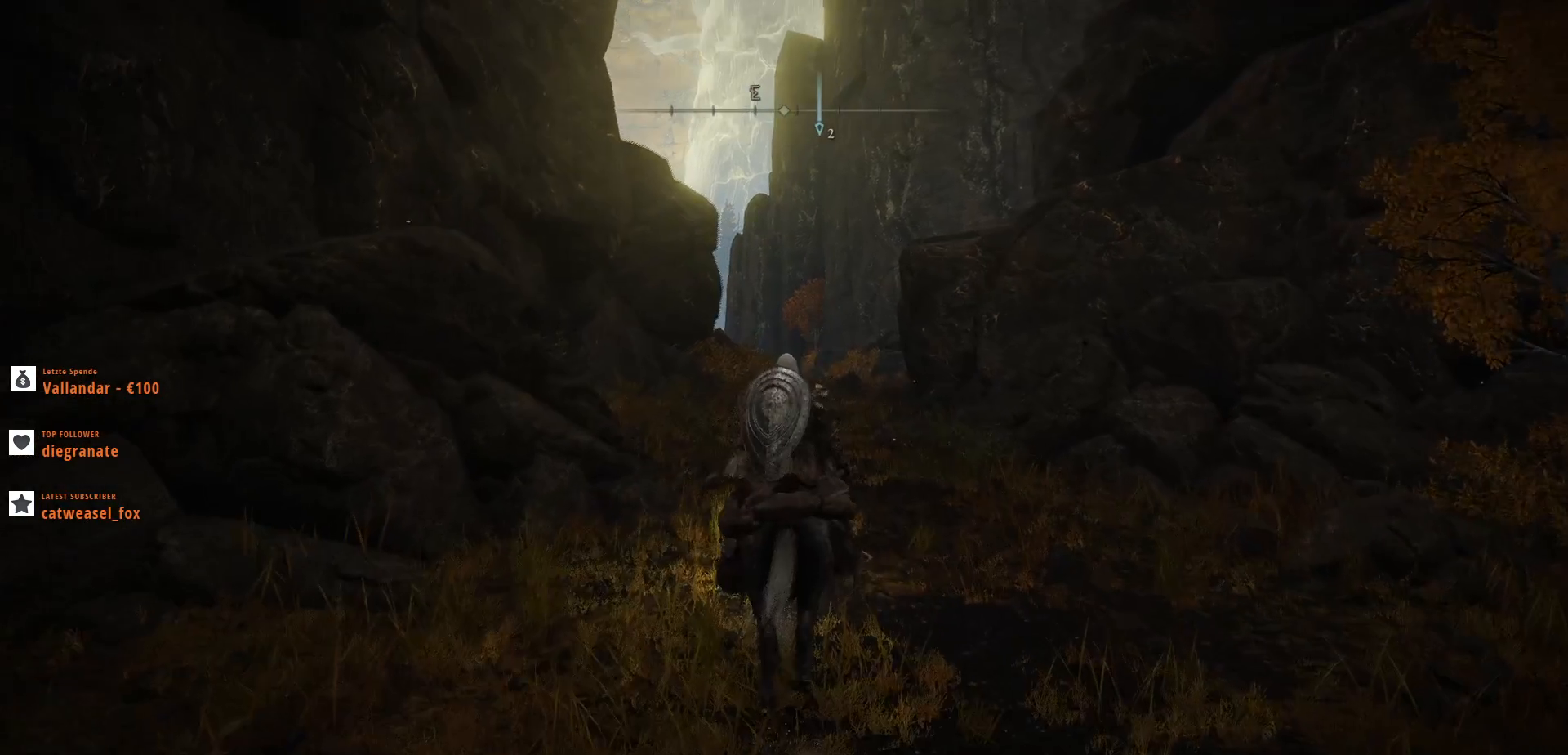
{"keys": [], "mouse": [], "events": []}
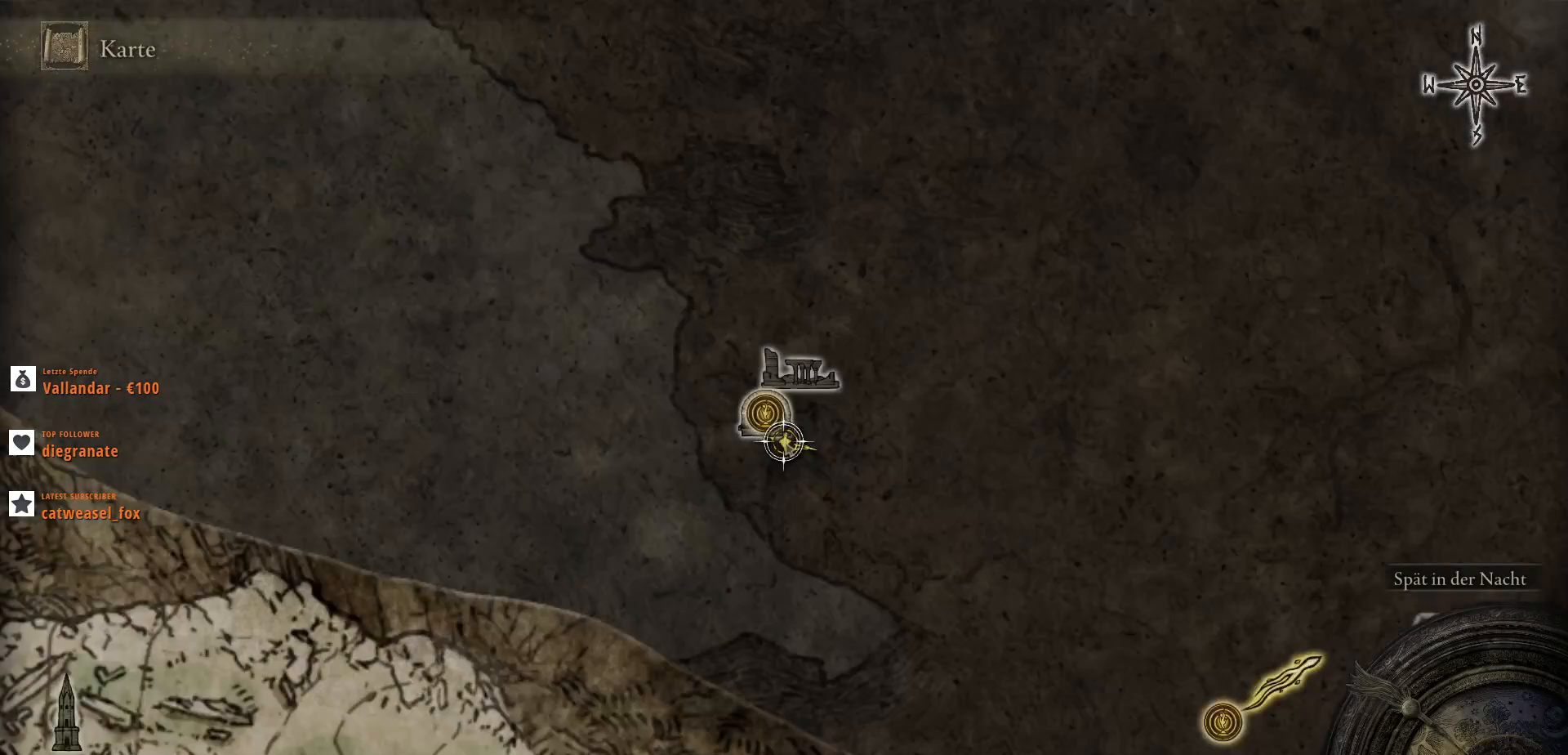
{"keys": ["d", "s"], "mouse": [], "events": [[33, "s", "down"], [133, "d", "down"]]}
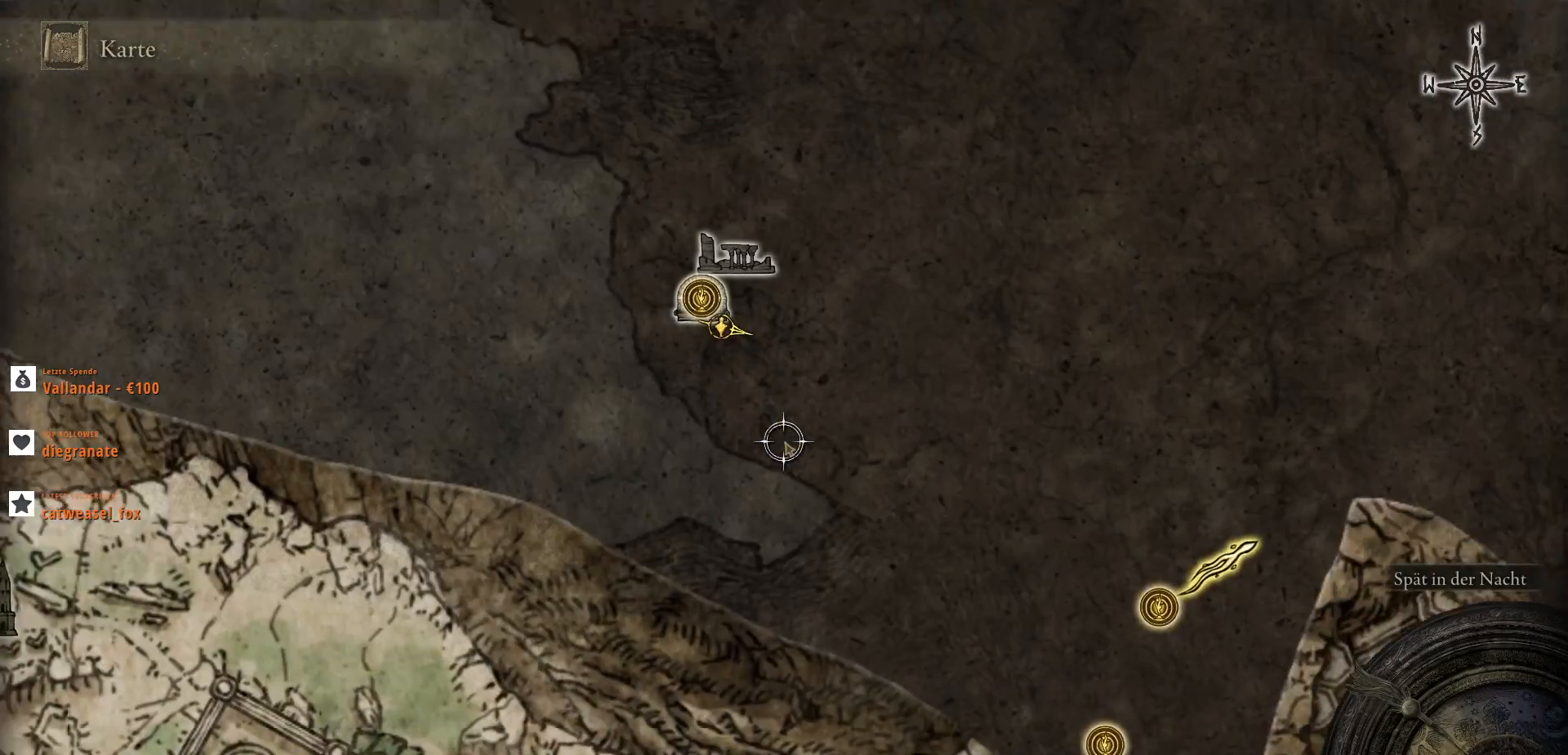
{"keys": ["d"], "mouse": [], "events": [[167, "s", "up"]]}
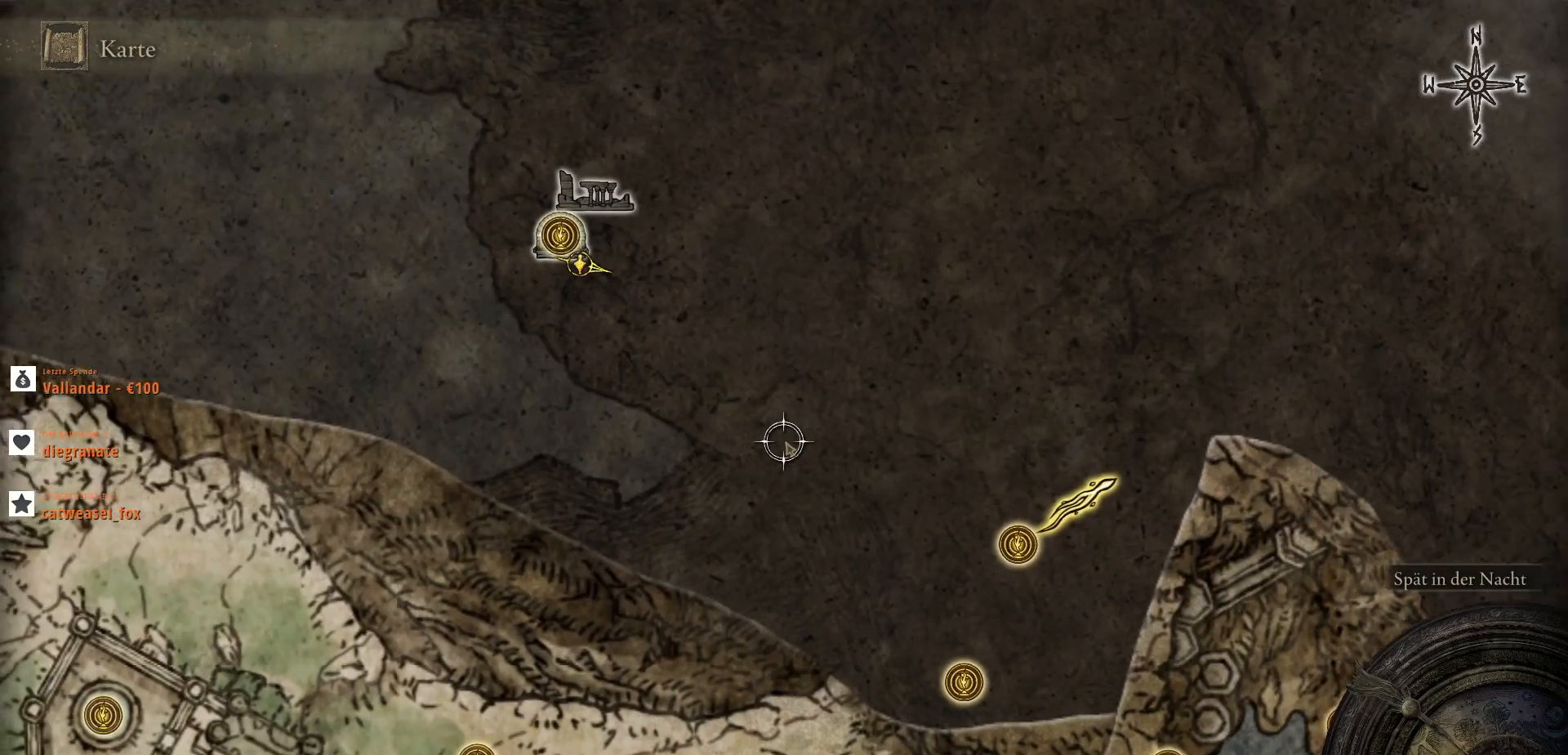
{"keys": ["d", "s"], "mouse": [], "events": [[267, "s", "down"]]}
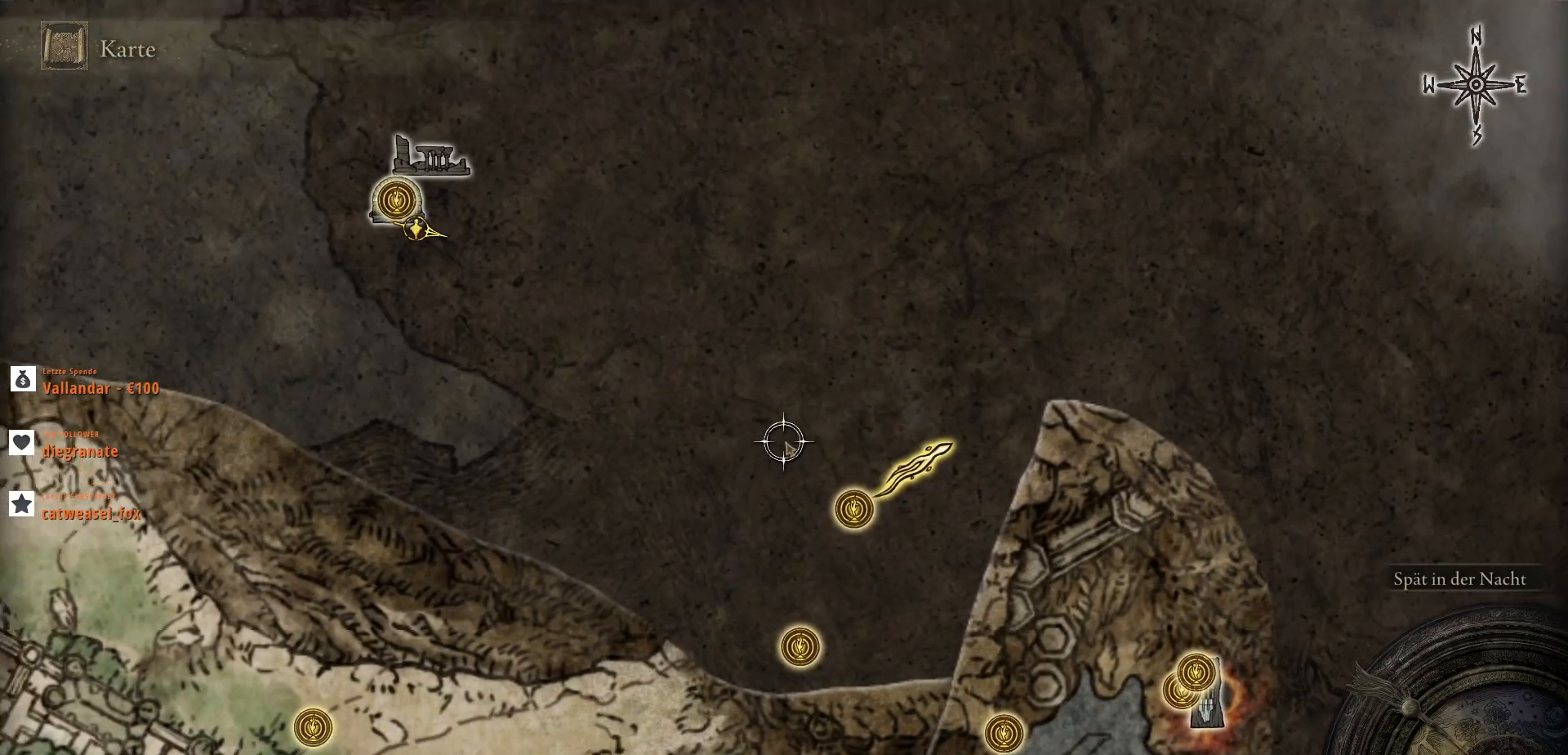
{"keys": [], "mouse": [], "events": [[67, "s", "up"], [100, "d", "up"]]}
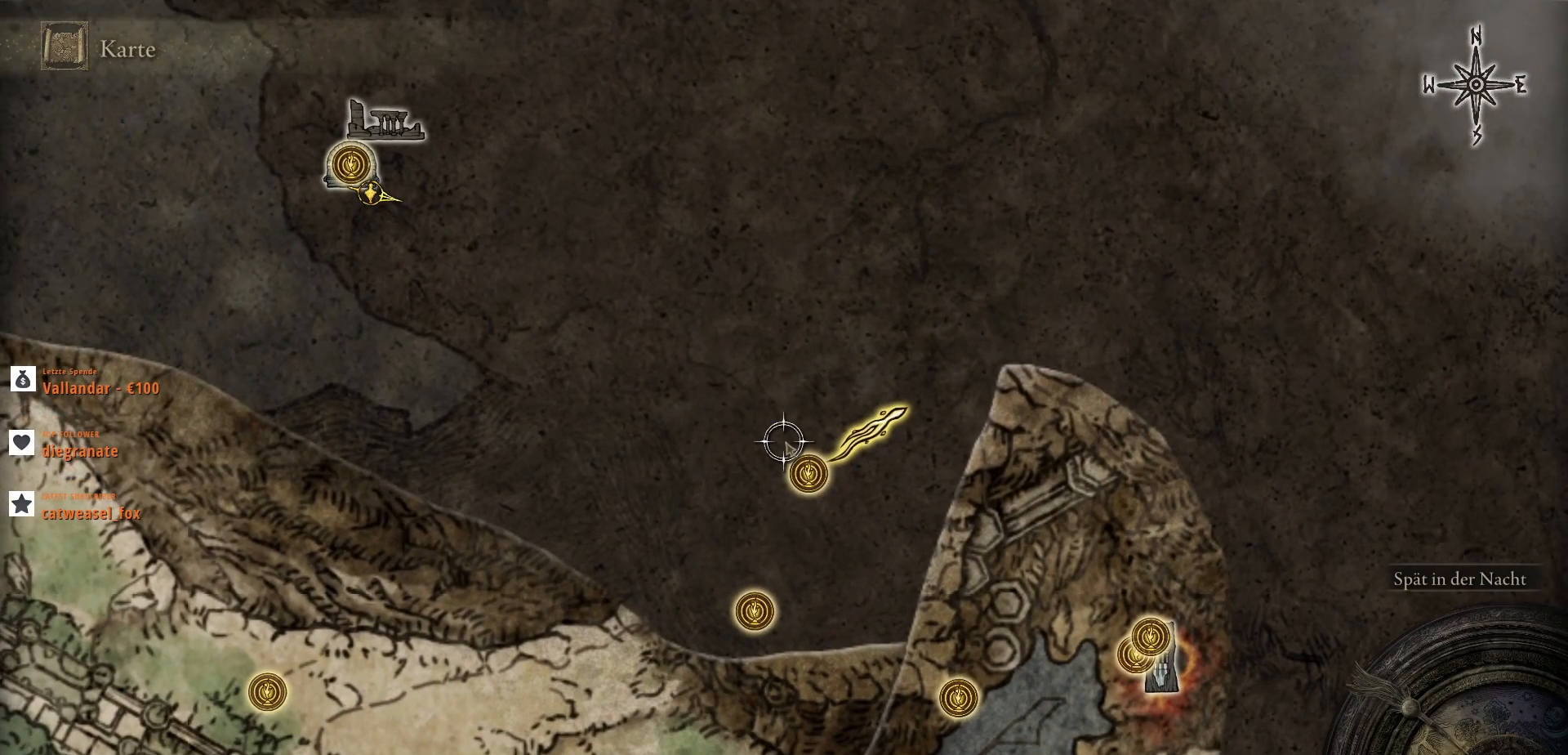
{"keys": [], "mouse": [], "events": [[67, "s", "down"], [100, "s", "up"]]}
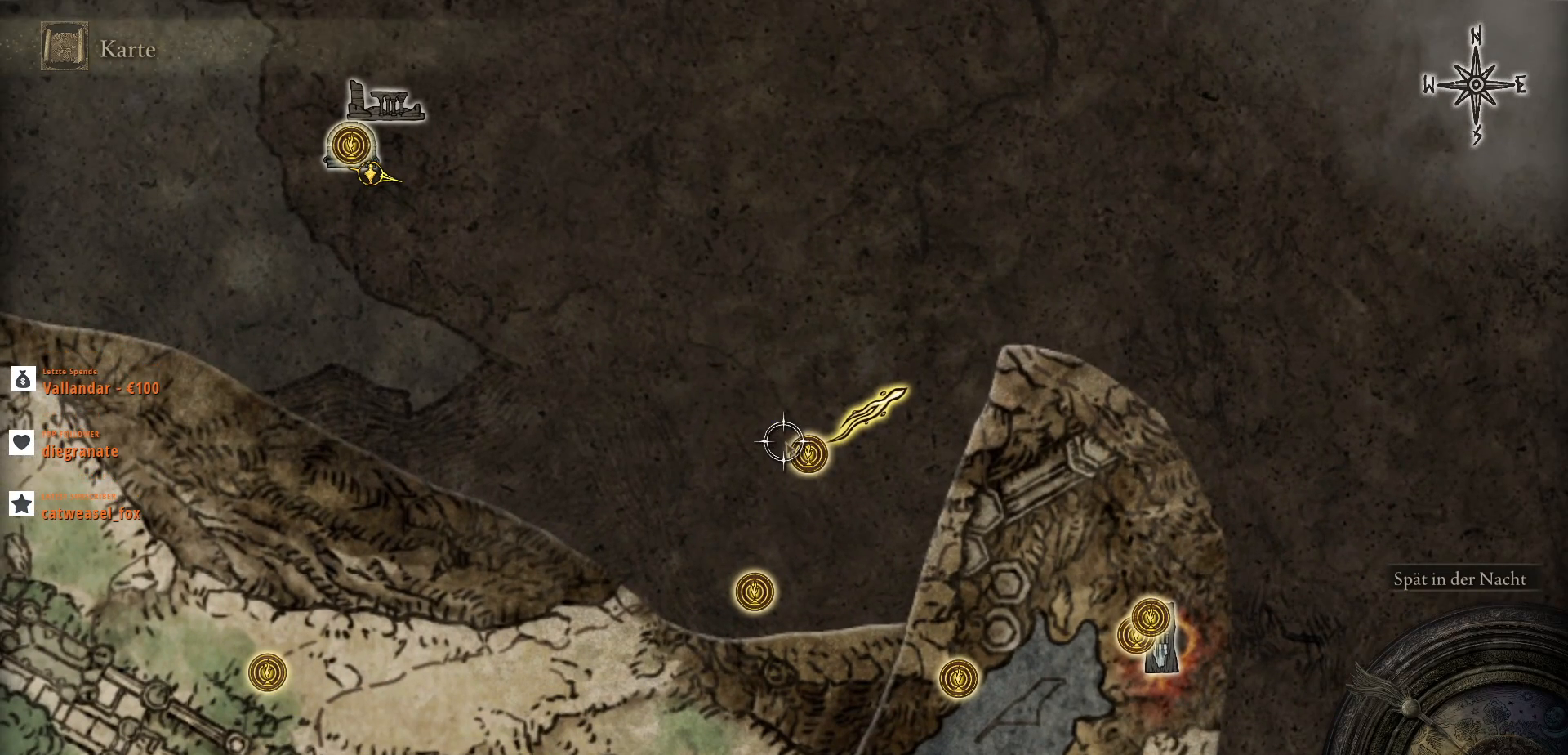
{"keys": [], "mouse": [], "events": []}
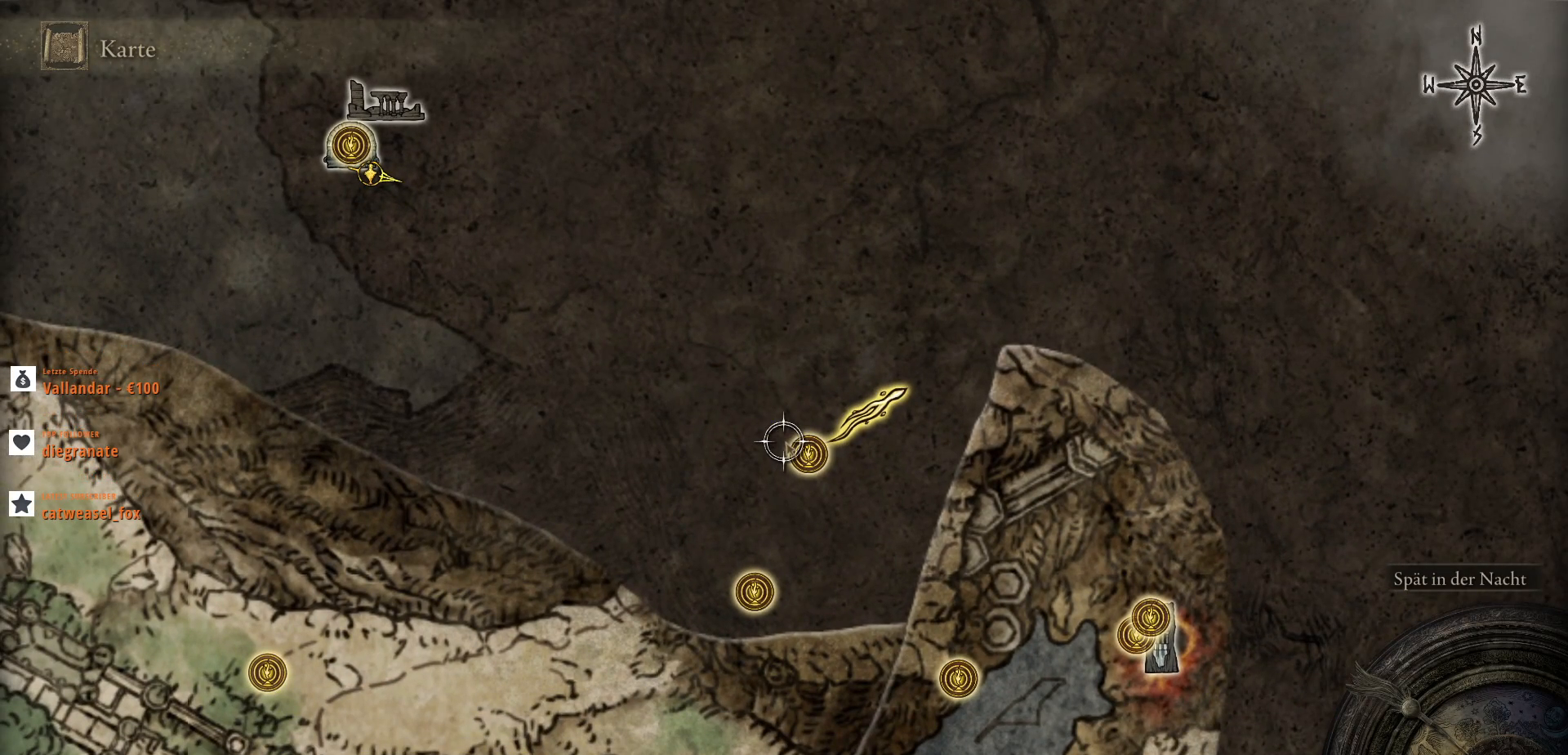
{"keys": [], "mouse": [], "events": []}
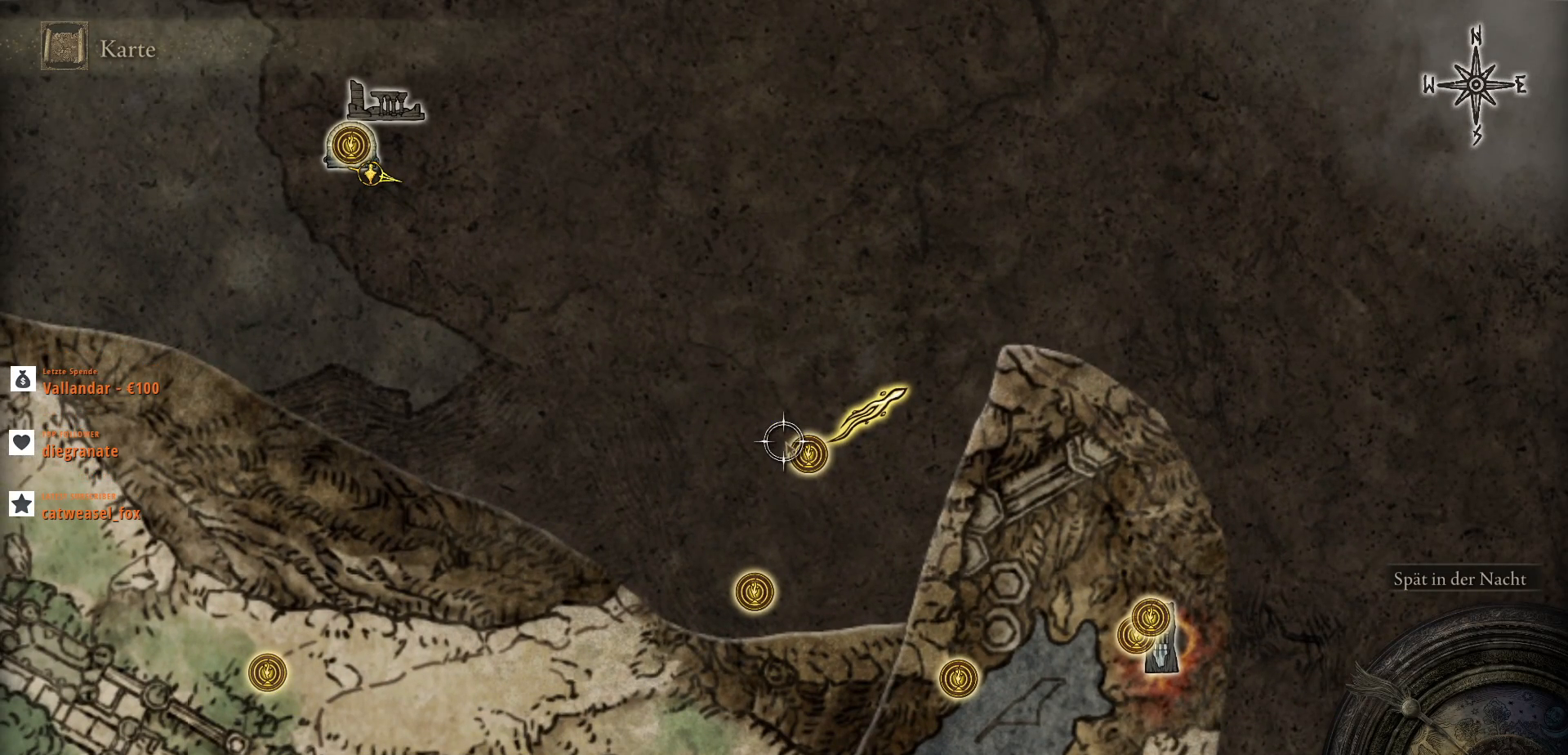
{"keys": [], "mouse": [], "events": []}
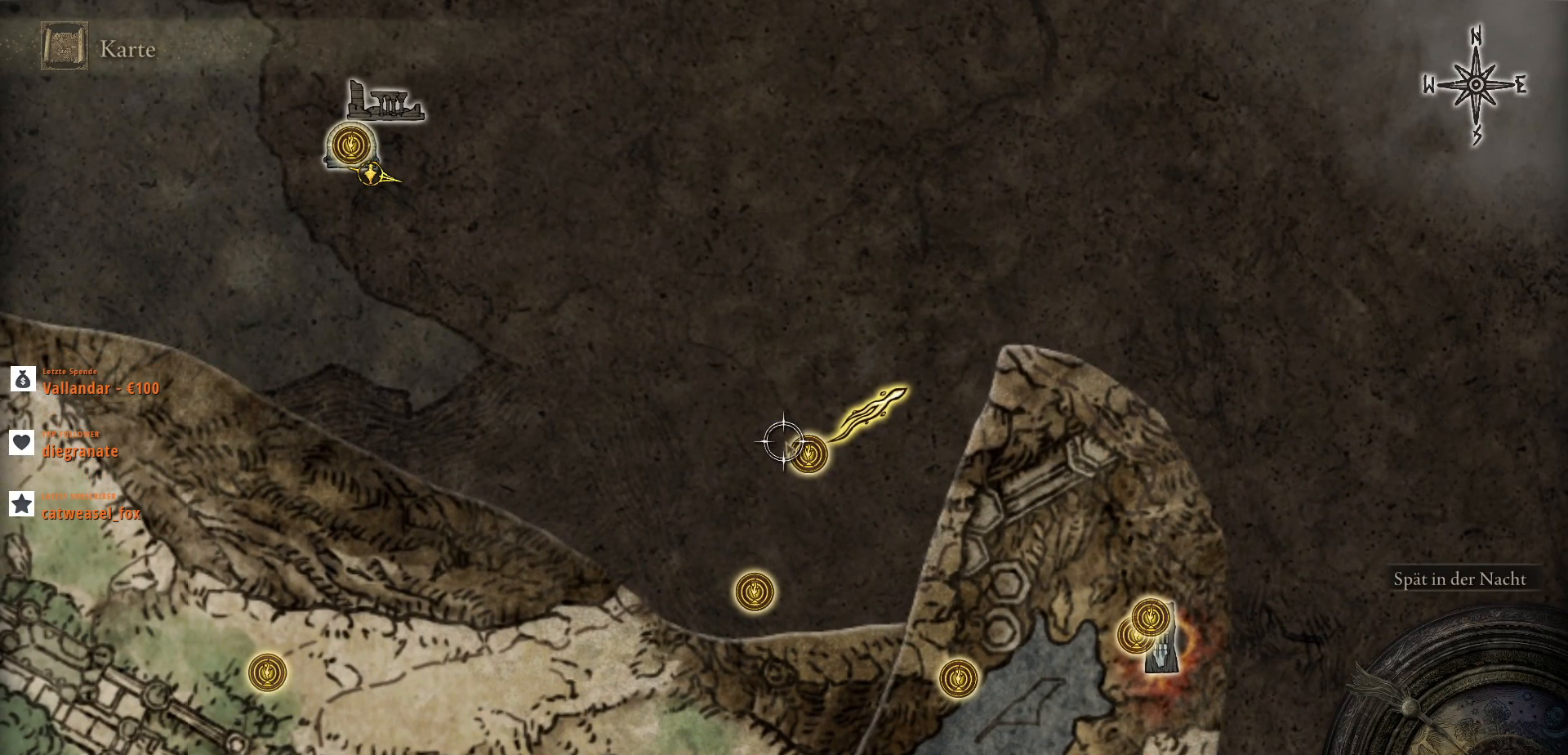
{"keys": [], "mouse": [], "events": []}
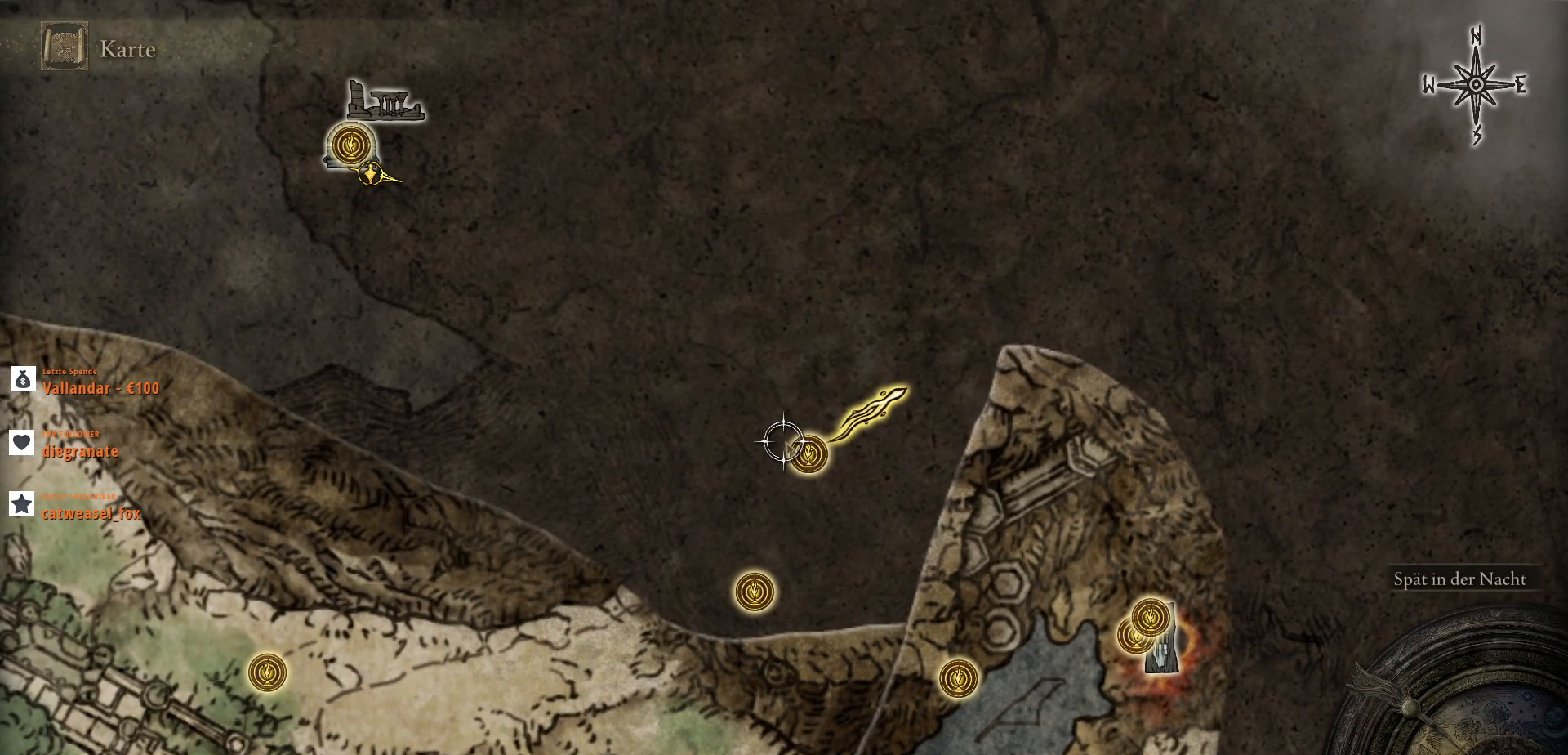
{"keys": [], "mouse": [], "events": [[367, "q", "down"], [467, "q", "up"]]}
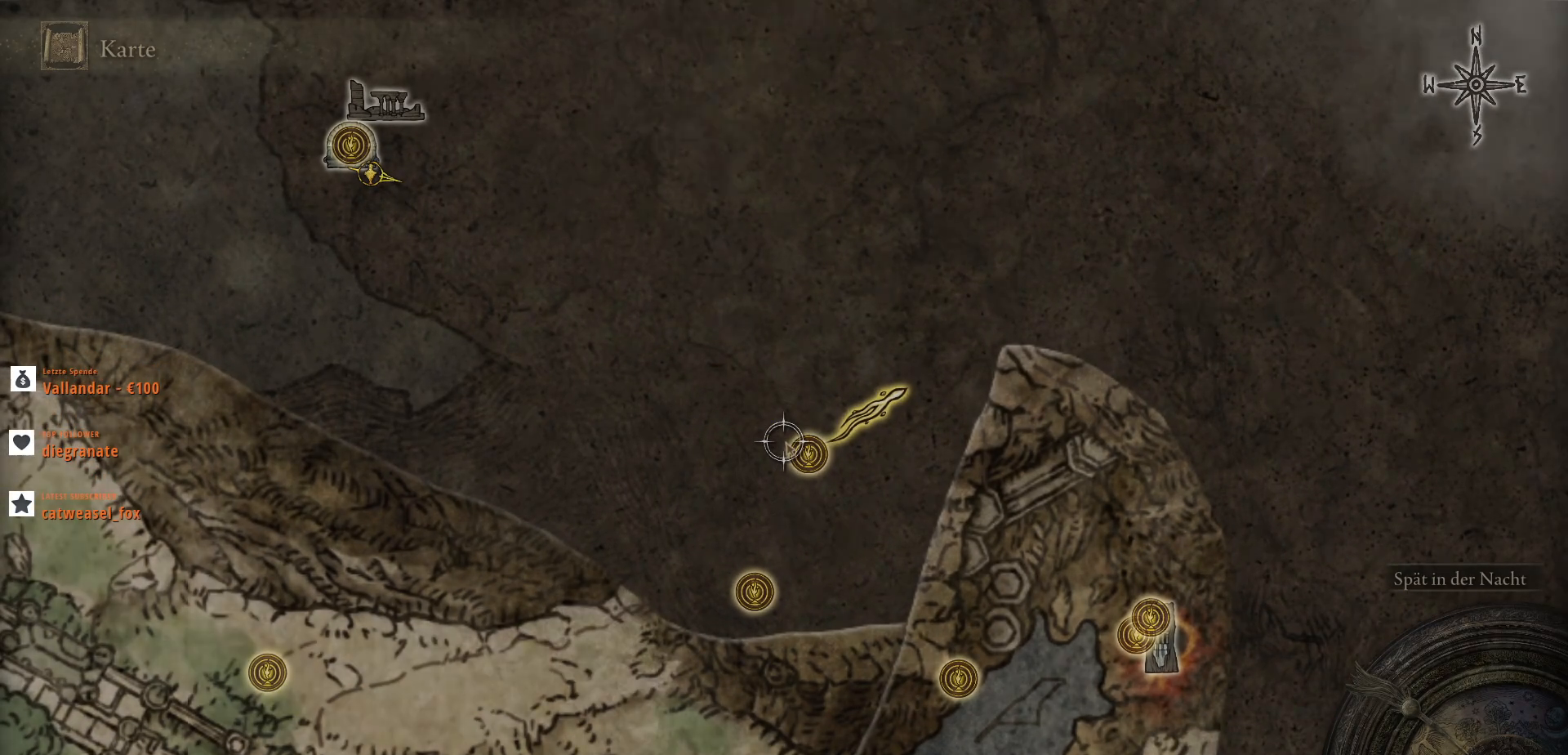
{"keys": ["w"], "mouse": [], "events": [[133, "w", "down"]]}
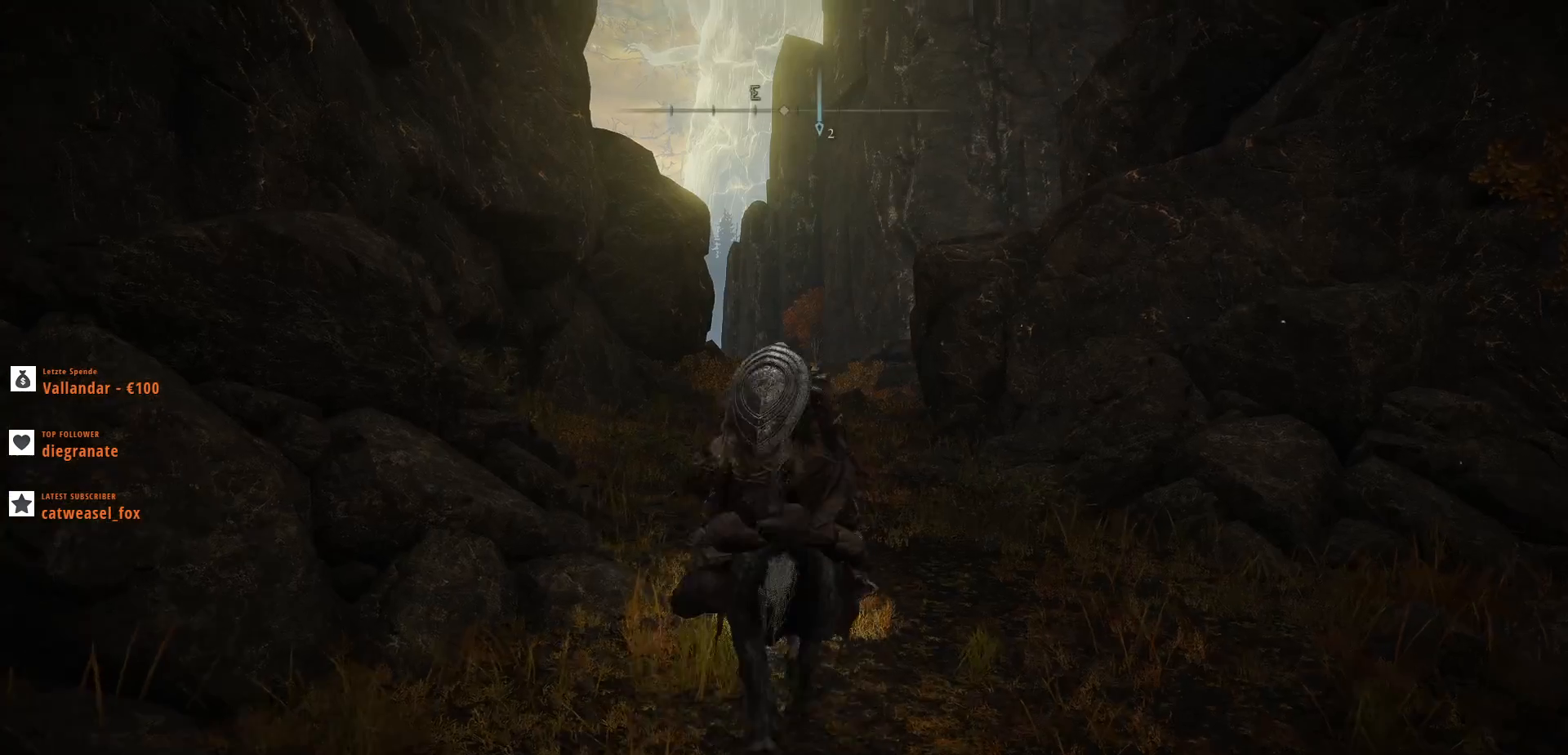
{"keys": ["shift_l", "w"], "mouse": [], "events": [[200, "shift_l", "down"]]}
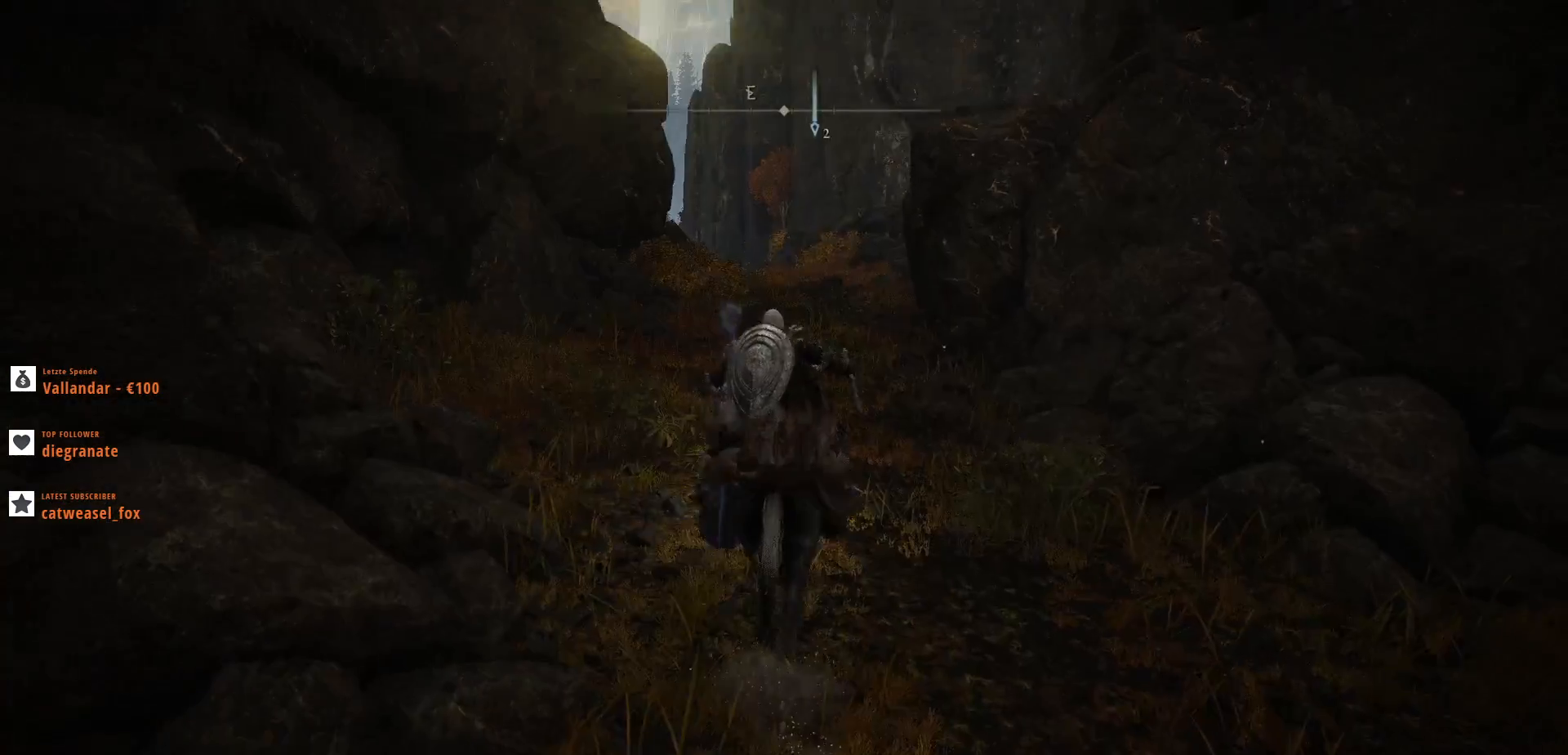
{"keys": ["shift_l", "w"], "mouse": [], "events": []}